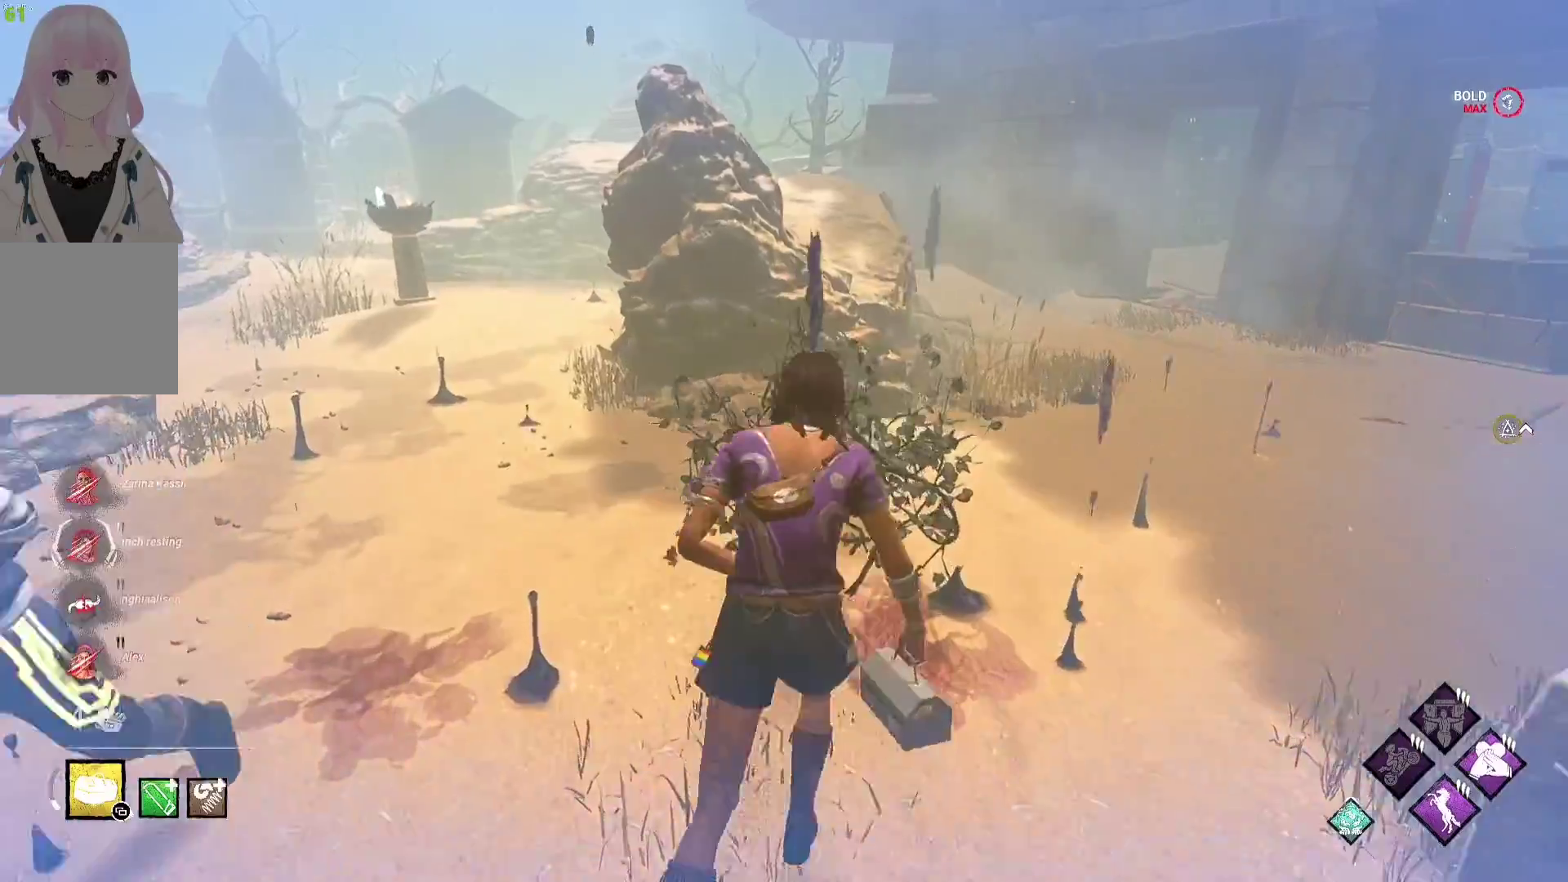
Gameplay with a controller (Xbox layout); each line is a JSON object with the inputs held at the frame after it. "events" lists button and stick changes between this image and that frame as [ms after this image, input, new state], when the widget could be followed in between.
{"buttons": ["L1"], "left_stick": "up-left", "right_stick": "right", "events": [[133, "right_stick", "right"], [217, "left_stick", "up"], [267, "right_stick", "center"], [400, "left_stick", "up-left"], [450, "right_stick", "right"]]}
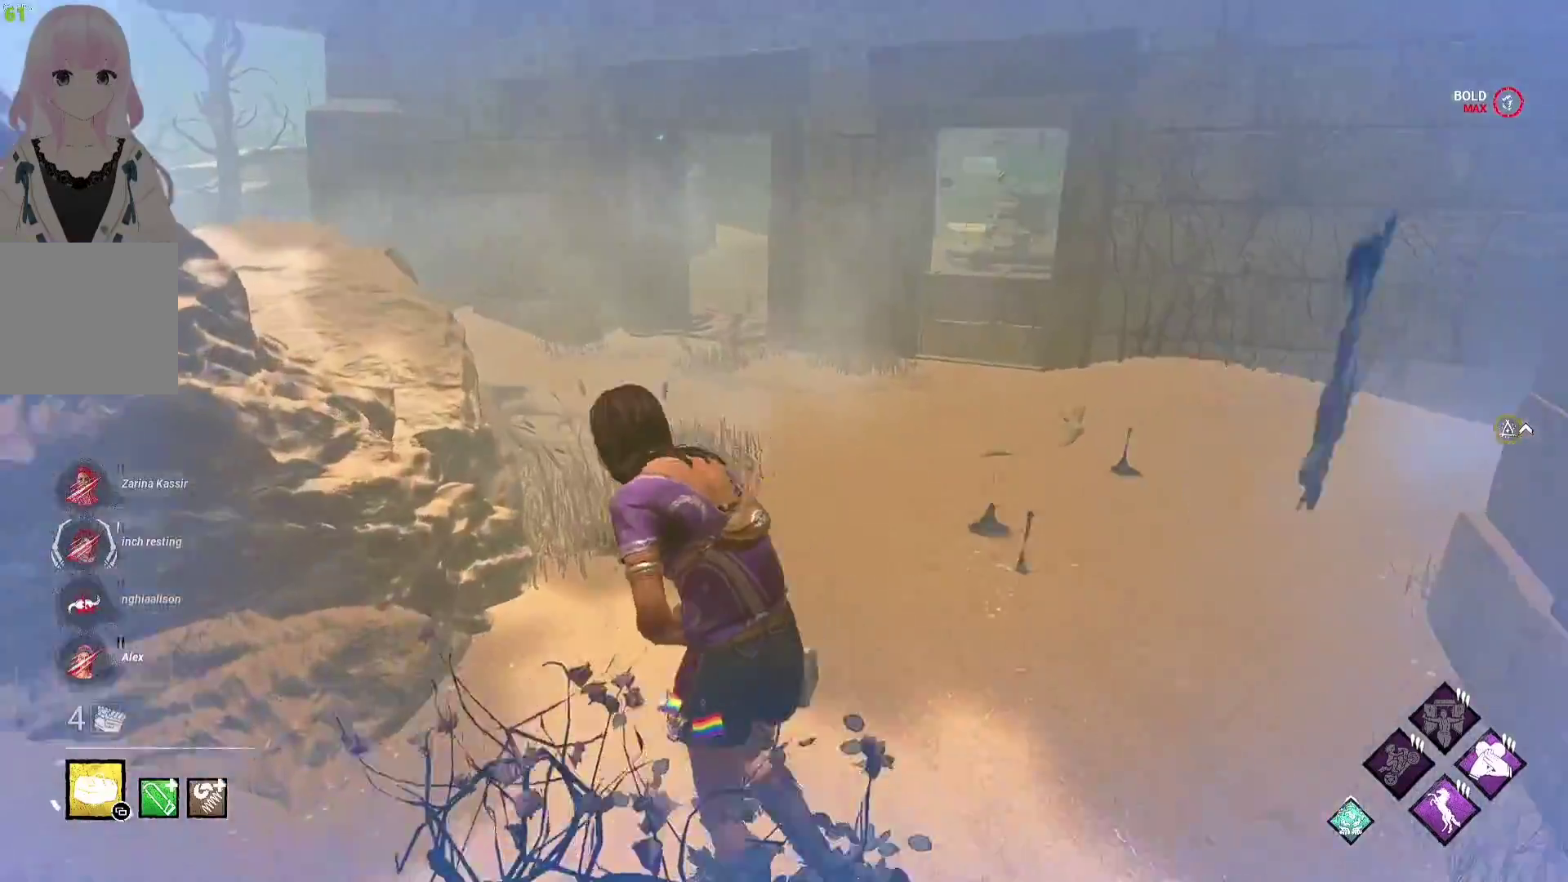
{"buttons": ["L1"], "left_stick": "down-left", "right_stick": "right", "events": [[100, "right_stick", "center"], [200, "left_stick", "left"], [233, "right_stick", "right"], [383, "right_stick", "center"], [433, "left_stick", "down-left"], [483, "right_stick", "right"]]}
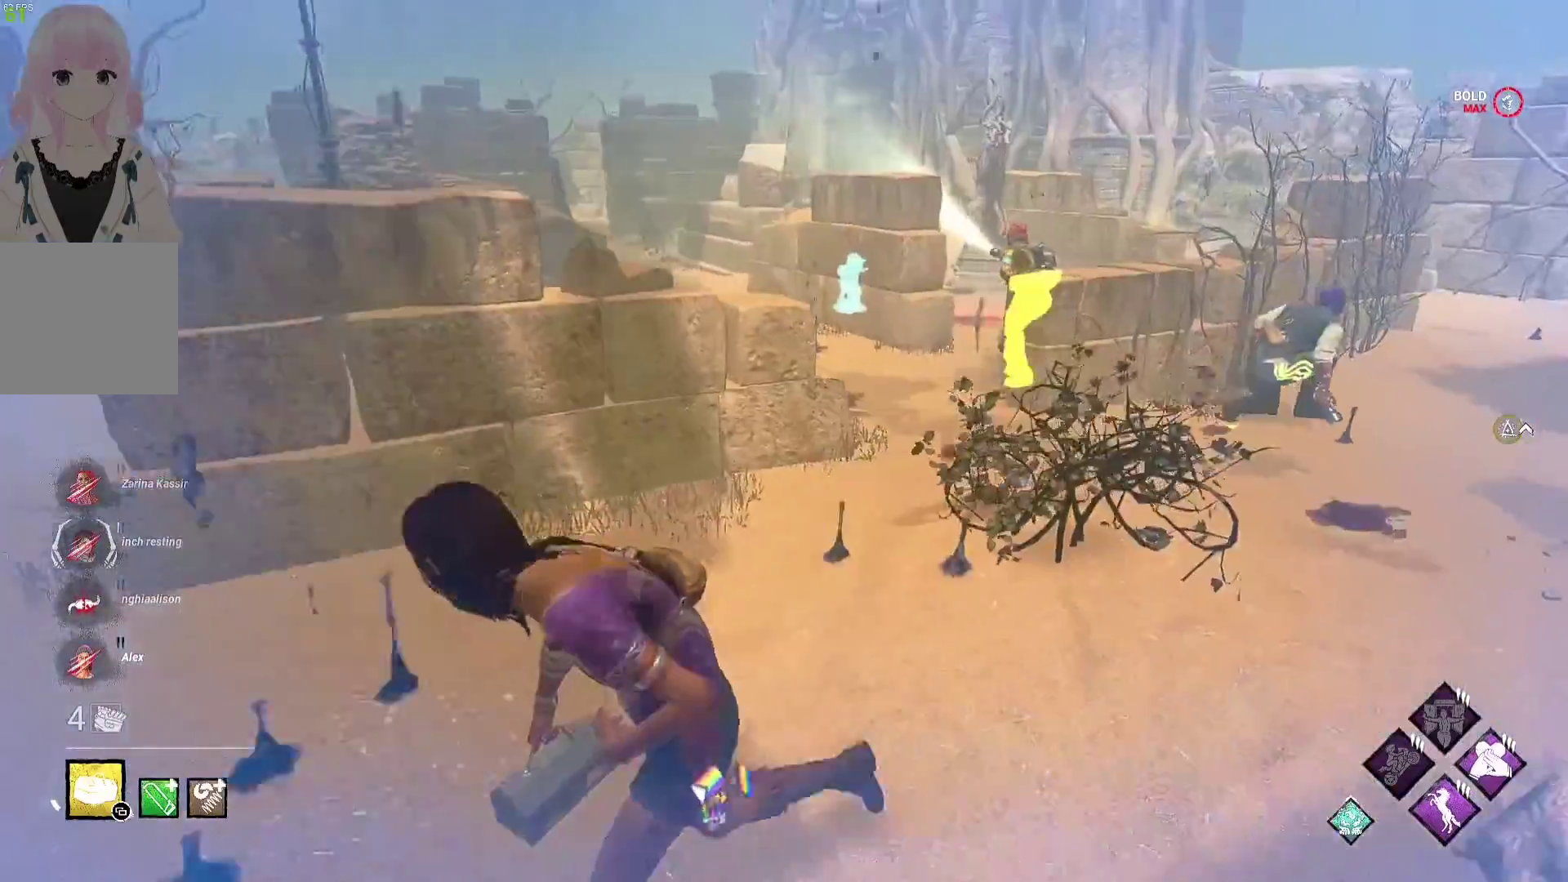
{"buttons": ["L1"], "left_stick": "down", "right_stick": "center", "events": [[100, "left_stick", "down"], [117, "right_stick", "center"]]}
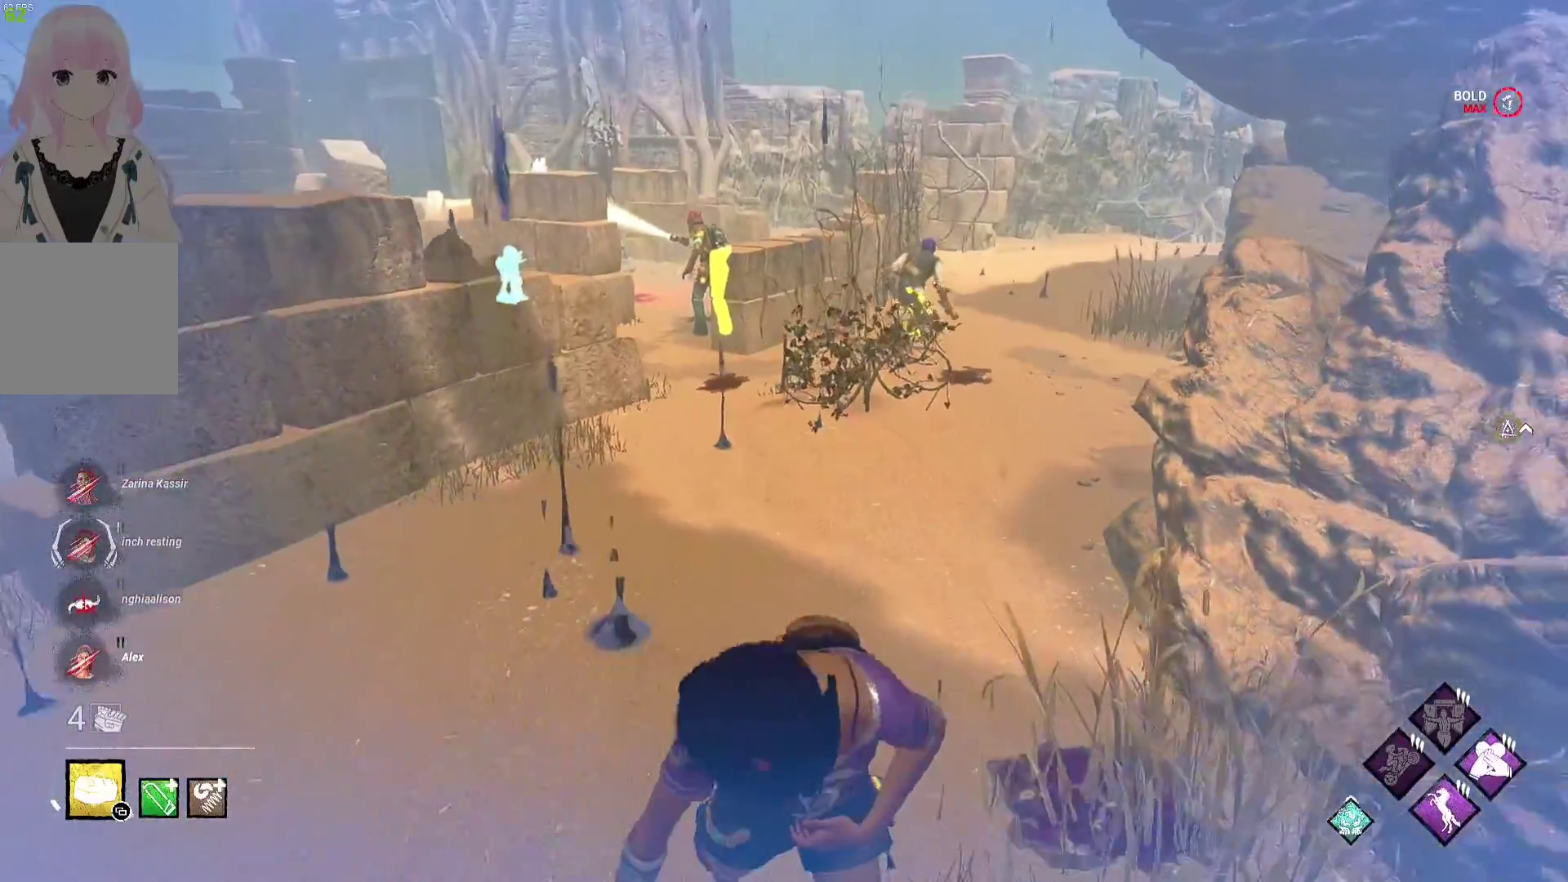
{"buttons": ["L1"], "left_stick": "up-right", "right_stick": "center", "events": [[117, "right_stick", "left"], [250, "right_stick", "center"], [400, "left_stick", "right"], [450, "left_stick", "up-right"]]}
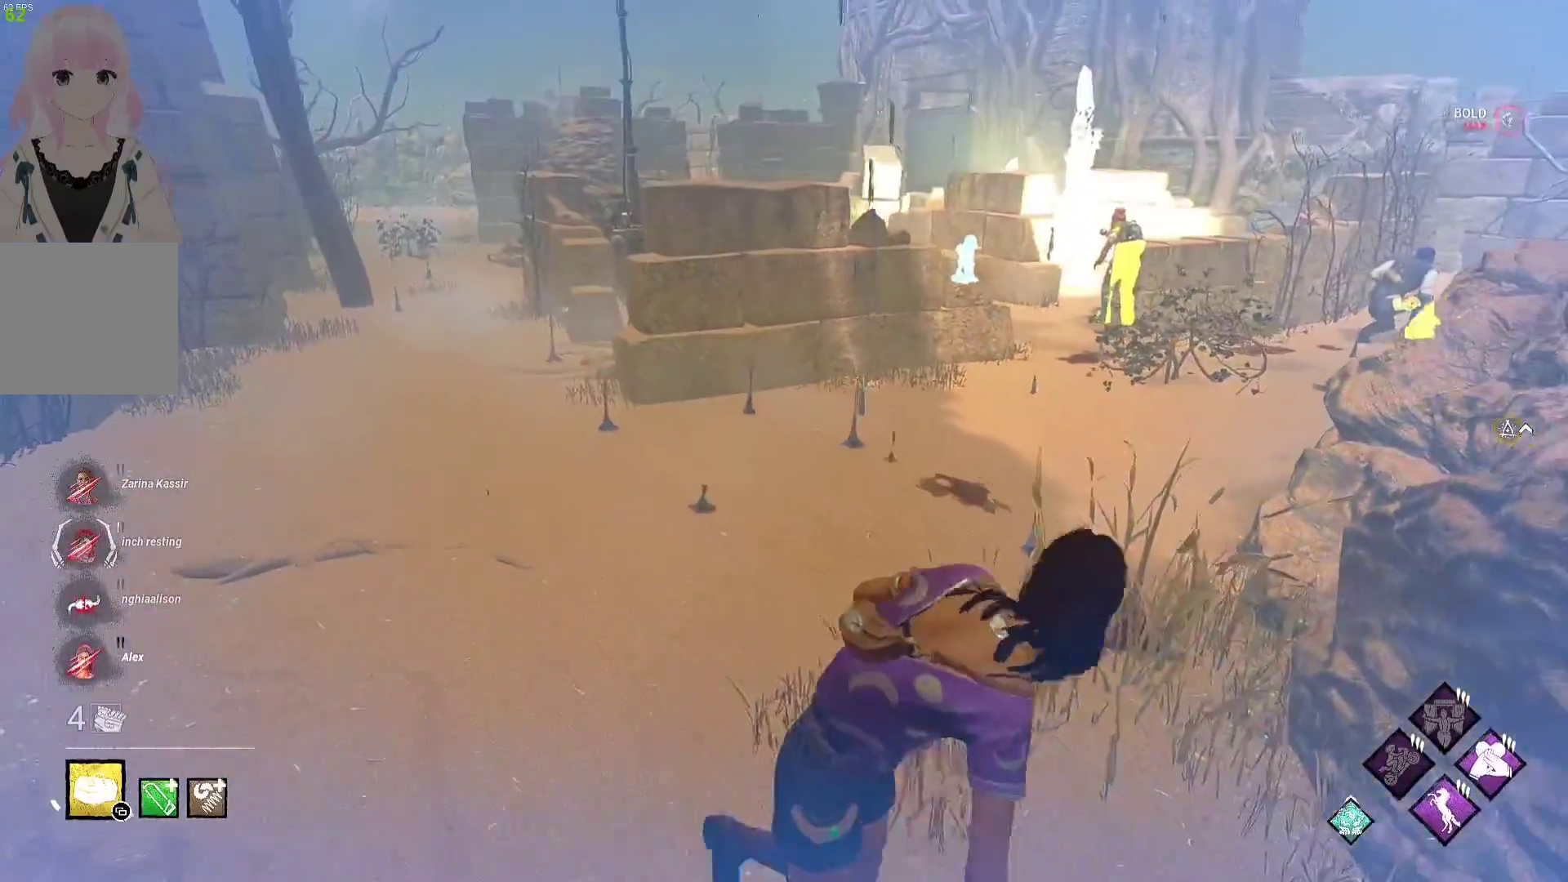
{"buttons": ["L1"], "left_stick": "down-left", "right_stick": "center", "events": [[300, "left_stick", "up-left"], [450, "left_stick", "down-left"]]}
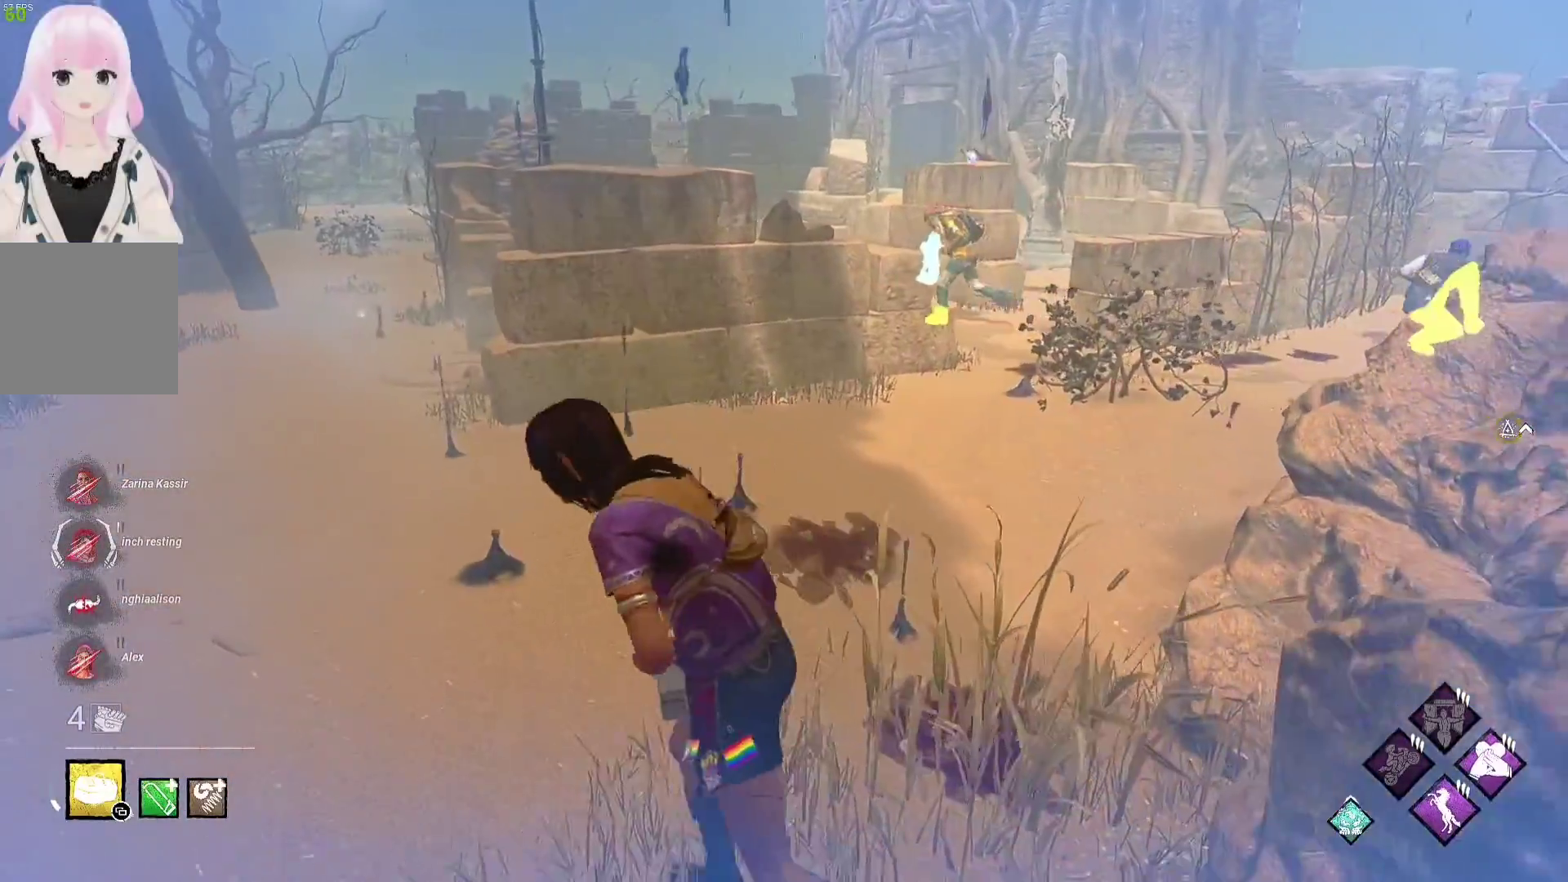
{"buttons": ["L1"], "left_stick": "up-right", "right_stick": "center", "events": [[33, "left_stick", "down"], [133, "right_stick", "right"], [150, "left_stick", "down-right"], [267, "left_stick", "right"], [300, "right_stick", "center"], [467, "left_stick", "up-right"]]}
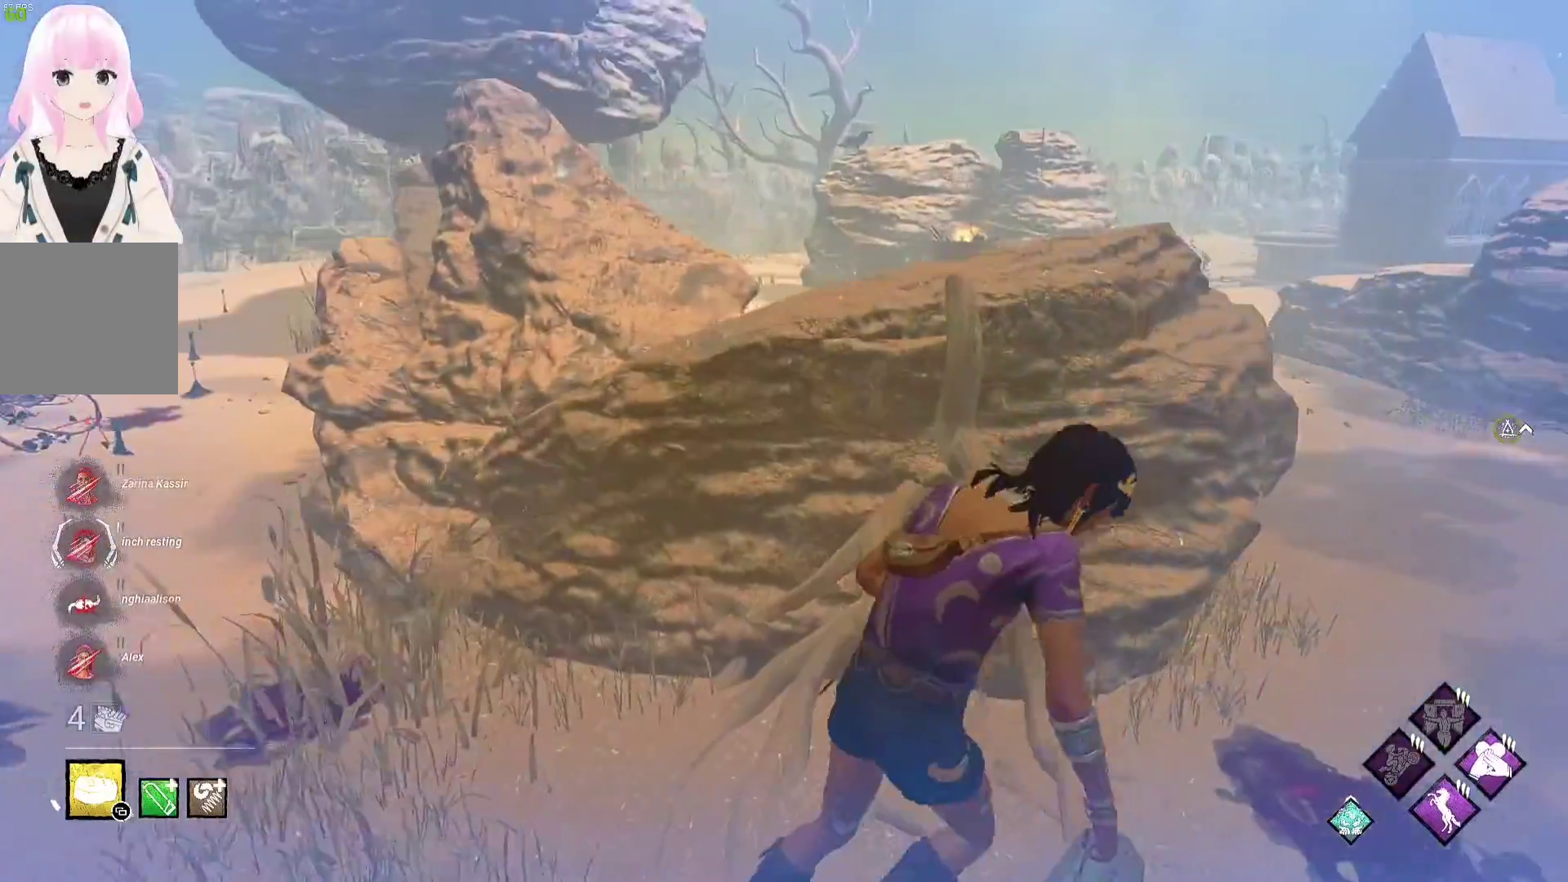
{"buttons": ["L1"], "left_stick": "right", "right_stick": "center", "events": [[167, "right_stick", "left"], [233, "left_stick", "right"], [300, "right_stick", "center"]]}
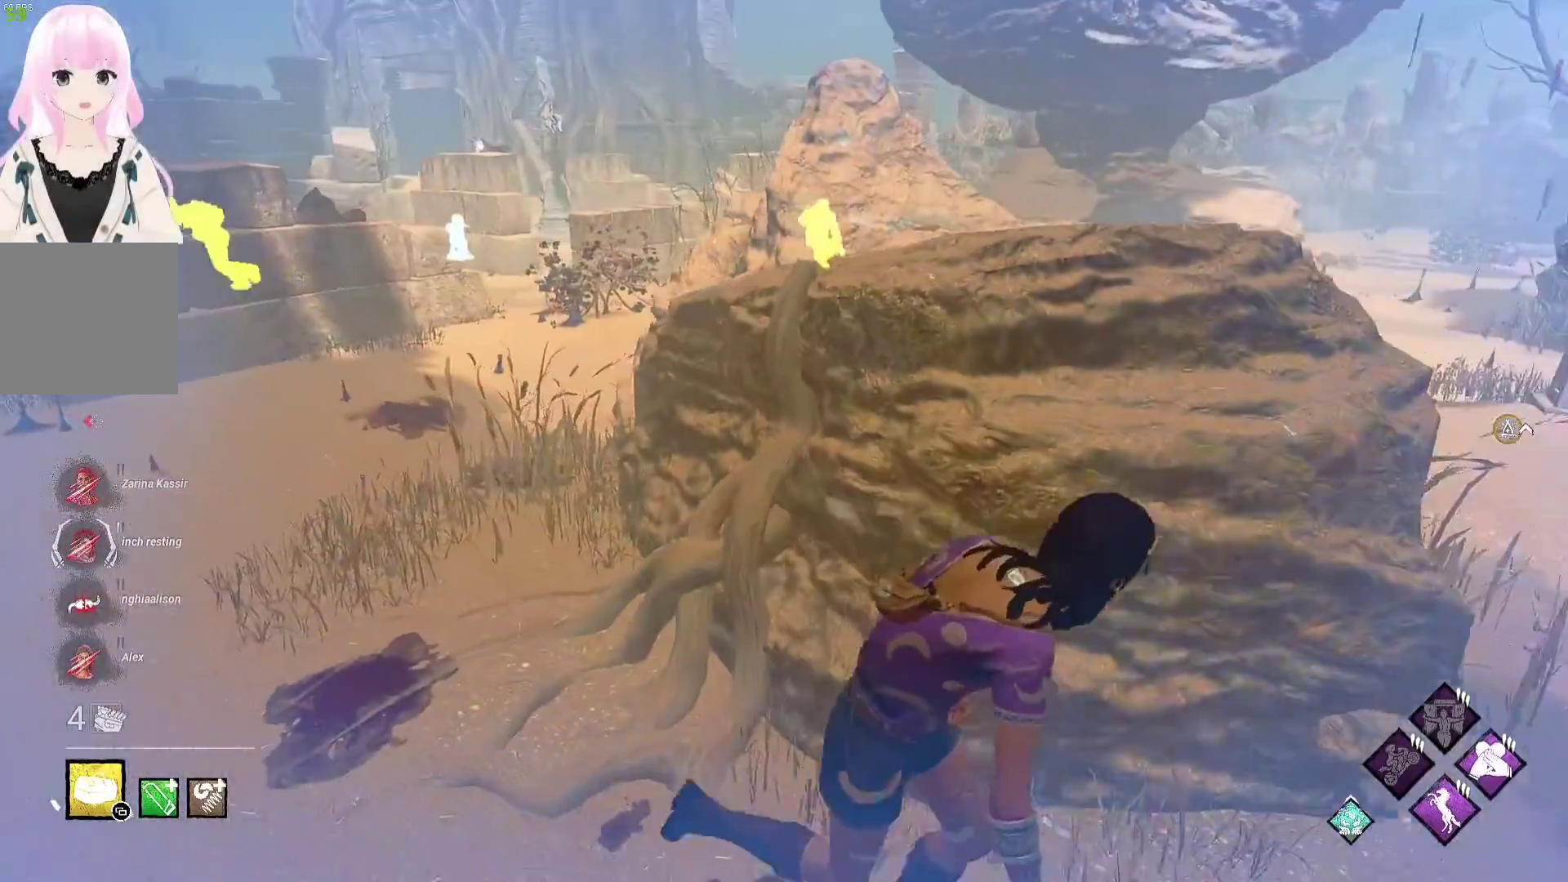
{"buttons": [], "left_stick": "up-right", "right_stick": "center", "events": [[17, "L1", "up"], [483, "left_stick", "up-right"]]}
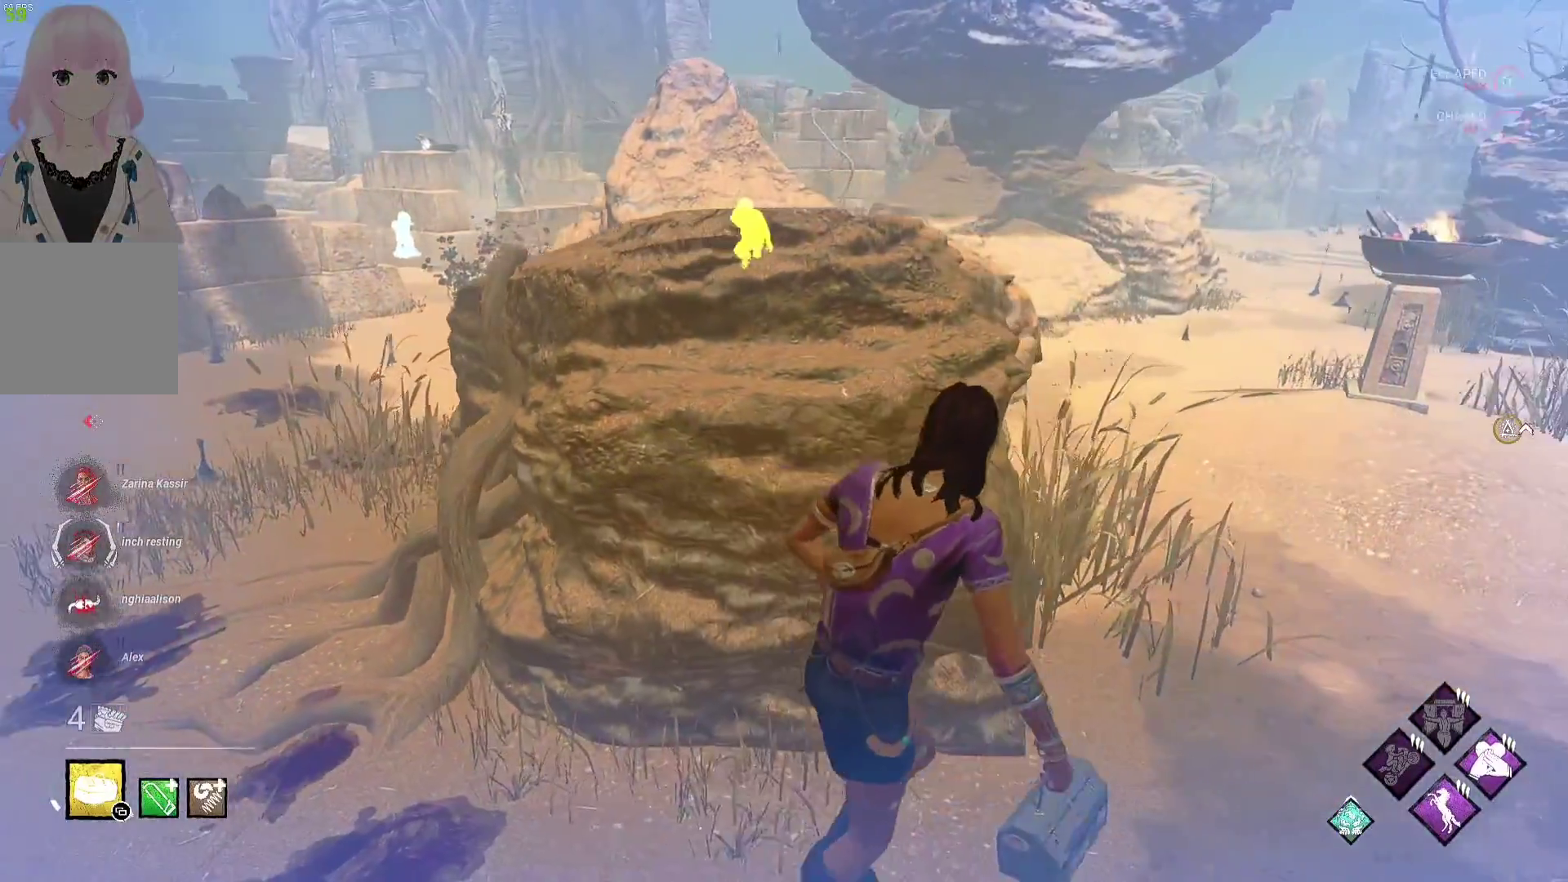
{"buttons": [], "left_stick": "center", "right_stick": "center", "events": [[283, "right_stick", "down-left"], [383, "right_stick", "center"], [467, "left_stick", "center"]]}
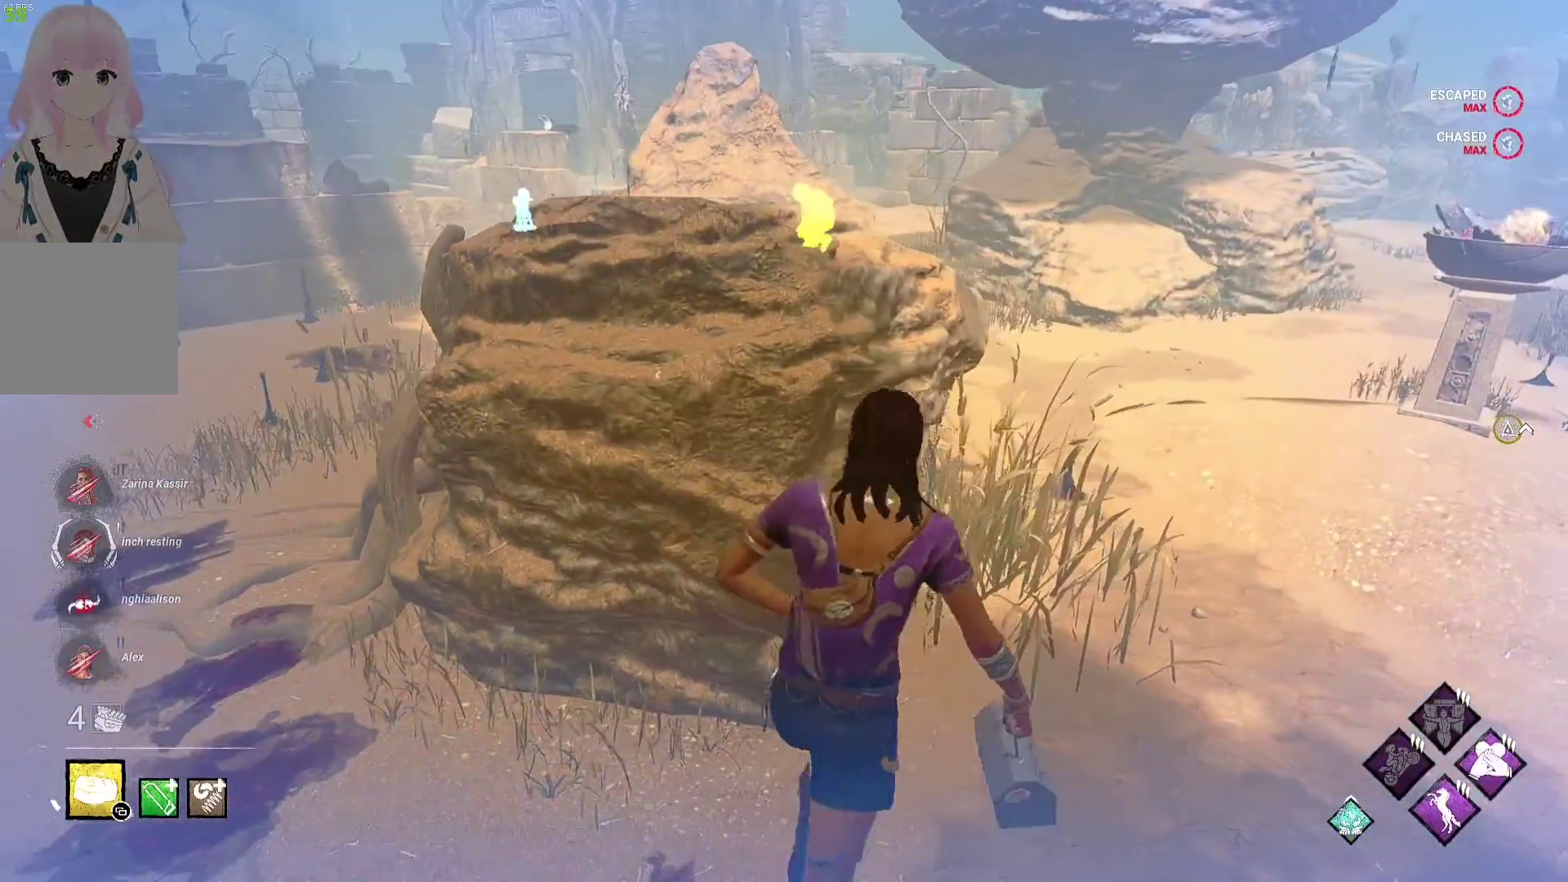
{"buttons": [], "left_stick": "center", "right_stick": "center", "events": []}
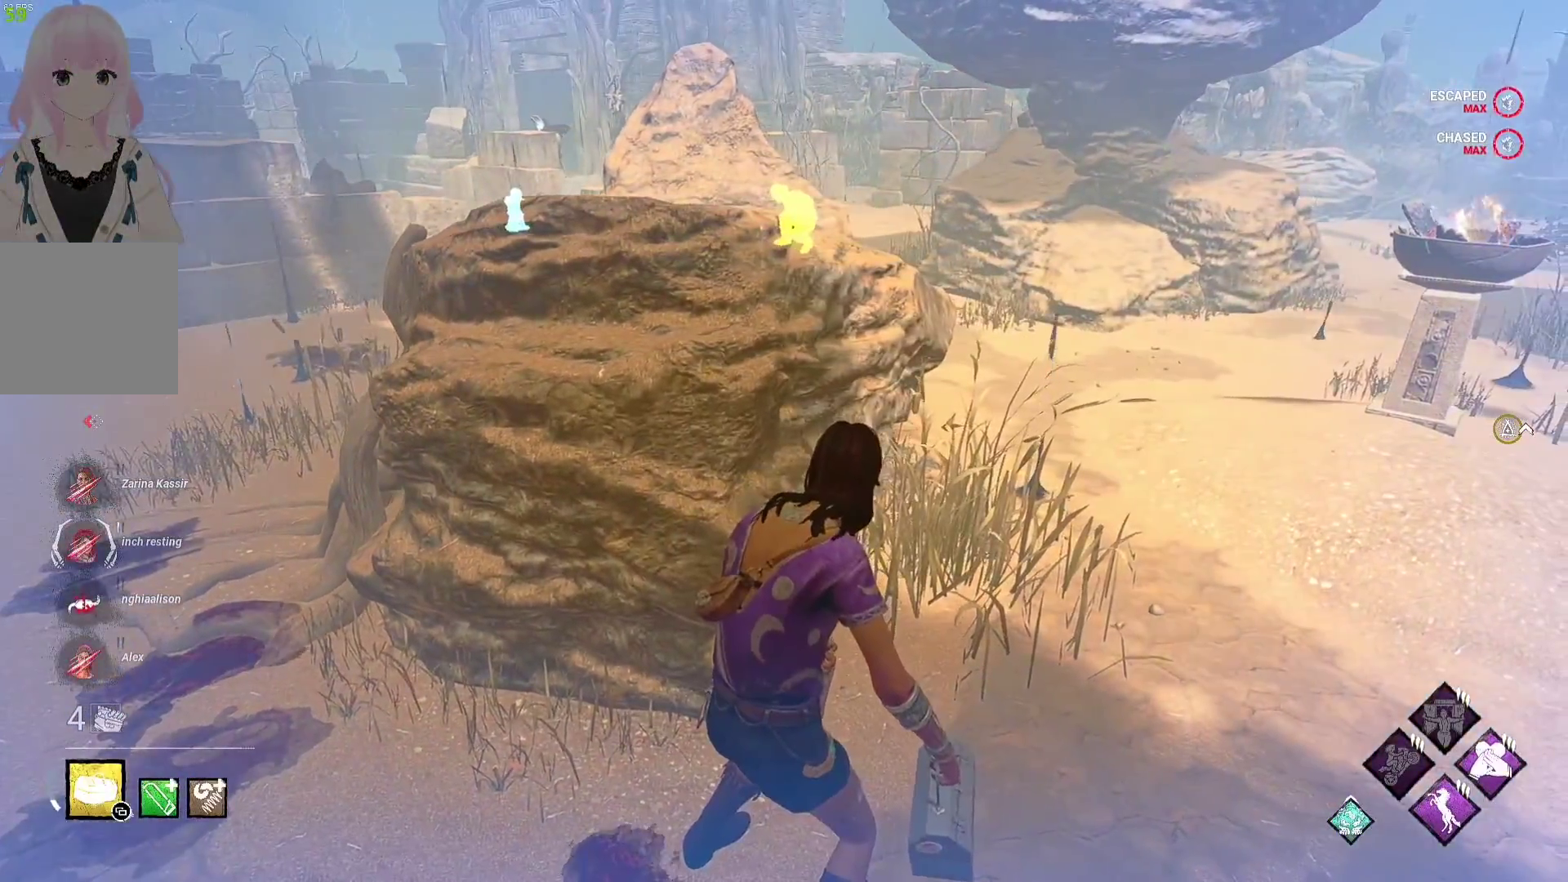
{"buttons": [], "left_stick": "center", "right_stick": "center", "events": []}
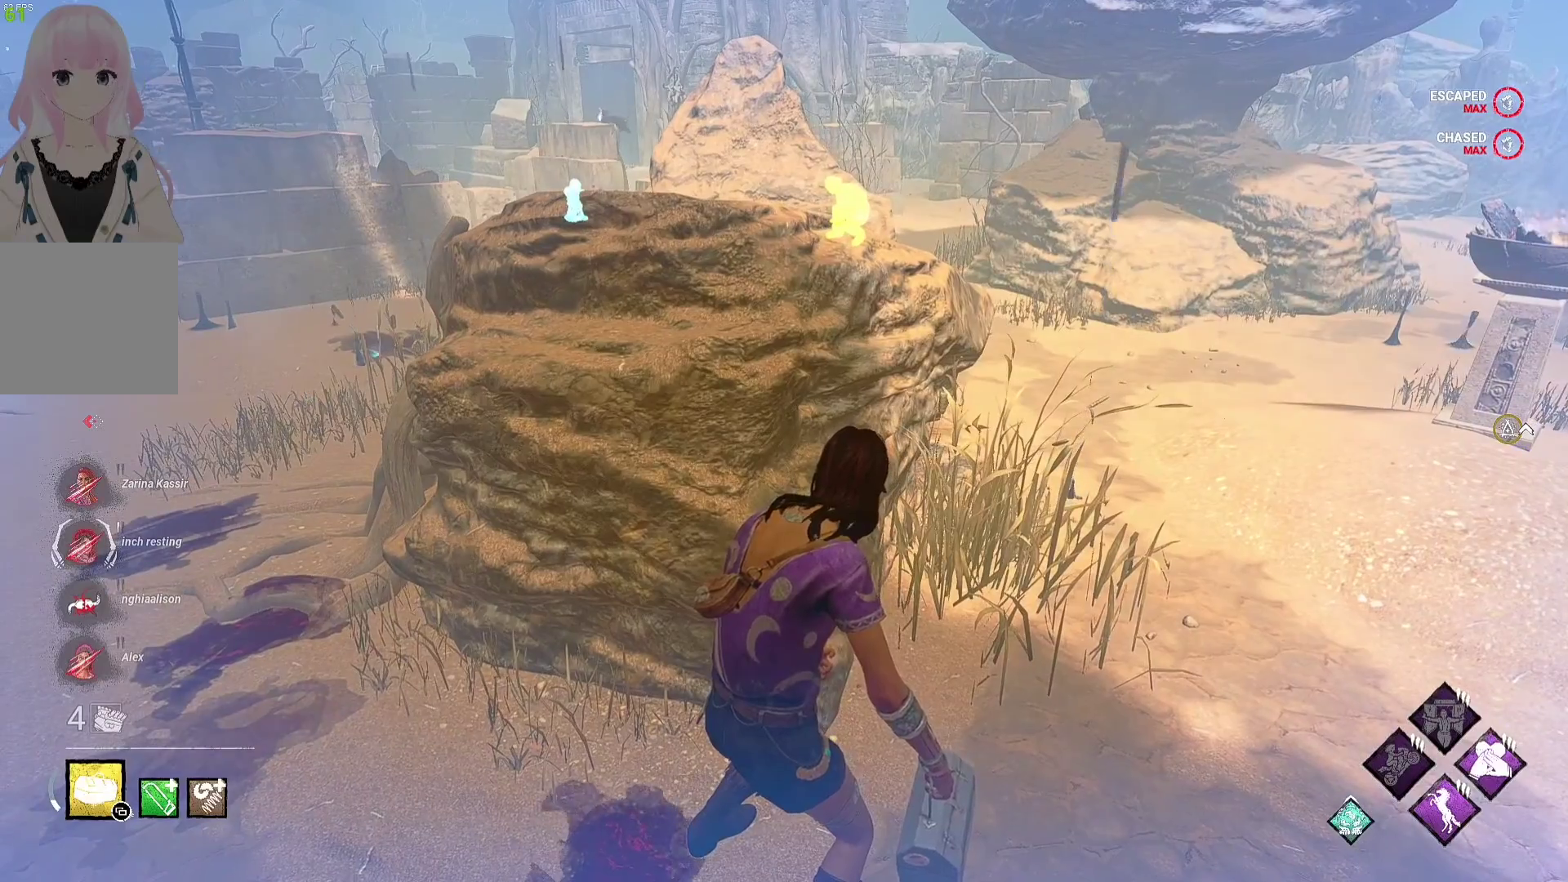
{"buttons": [], "left_stick": "center", "right_stick": "center", "events": []}
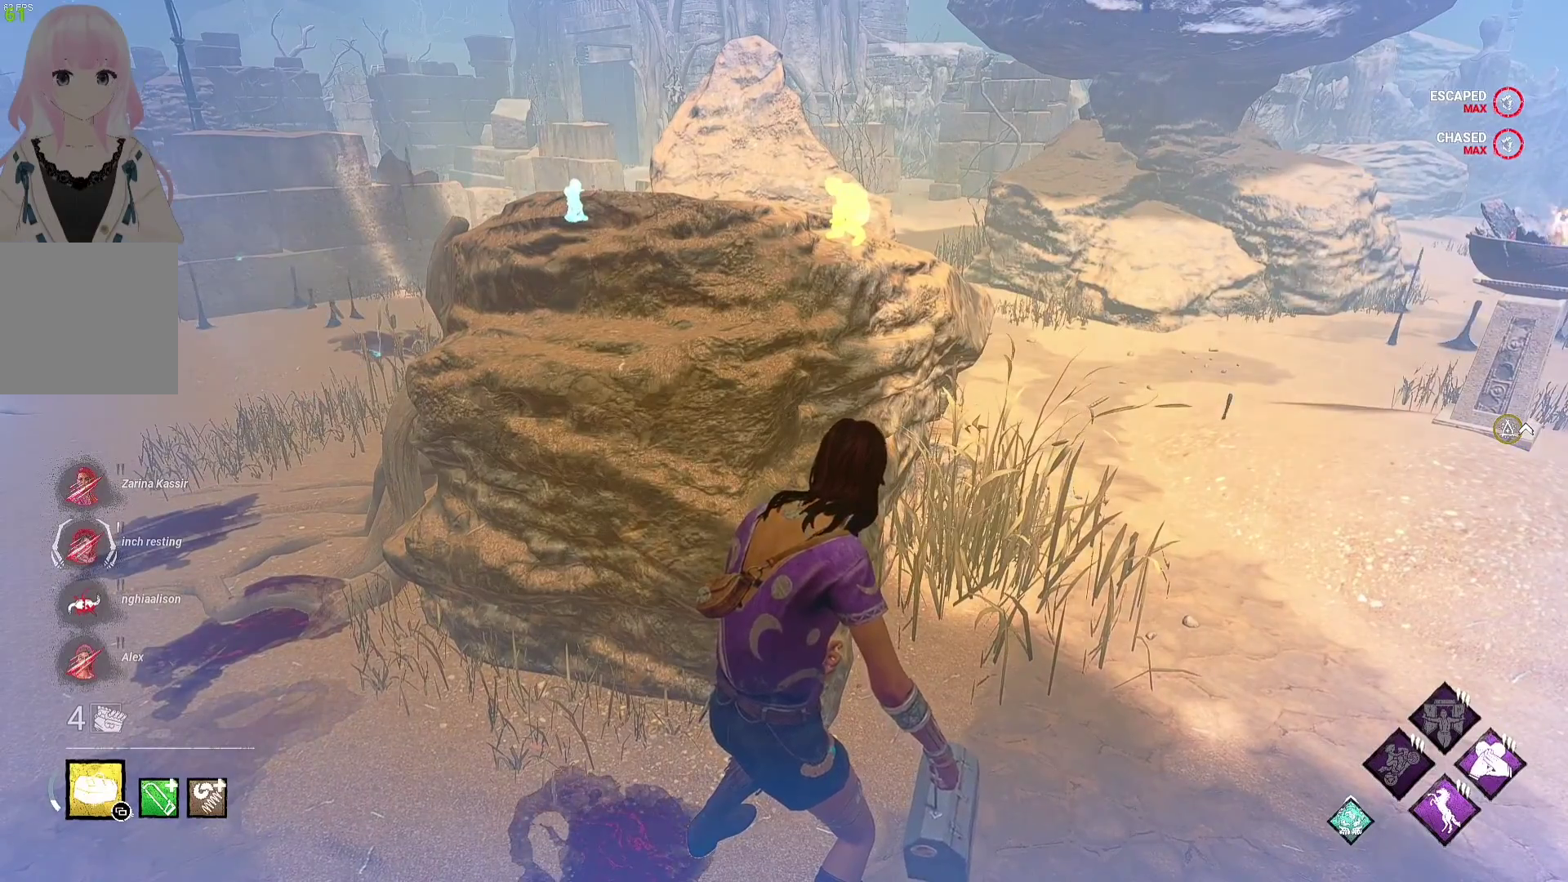
{"buttons": [], "left_stick": "right", "right_stick": "left", "events": [[383, "right_stick", "left"], [467, "left_stick", "right"]]}
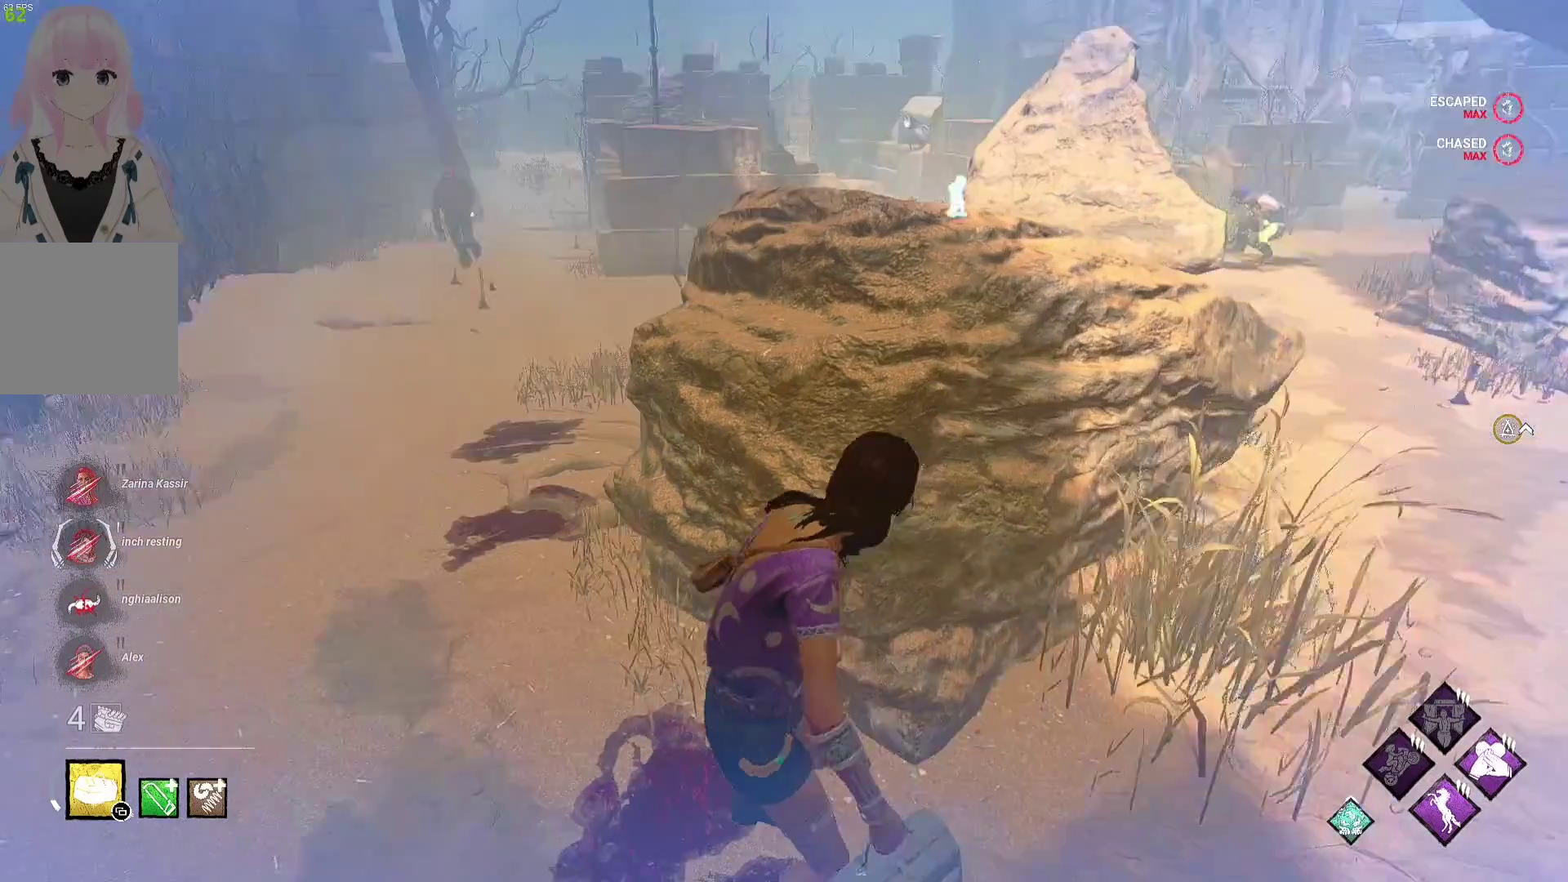
{"buttons": [], "left_stick": "right", "right_stick": "center", "events": [[33, "right_stick", "center"], [150, "left_stick", "center"], [417, "left_stick", "right"]]}
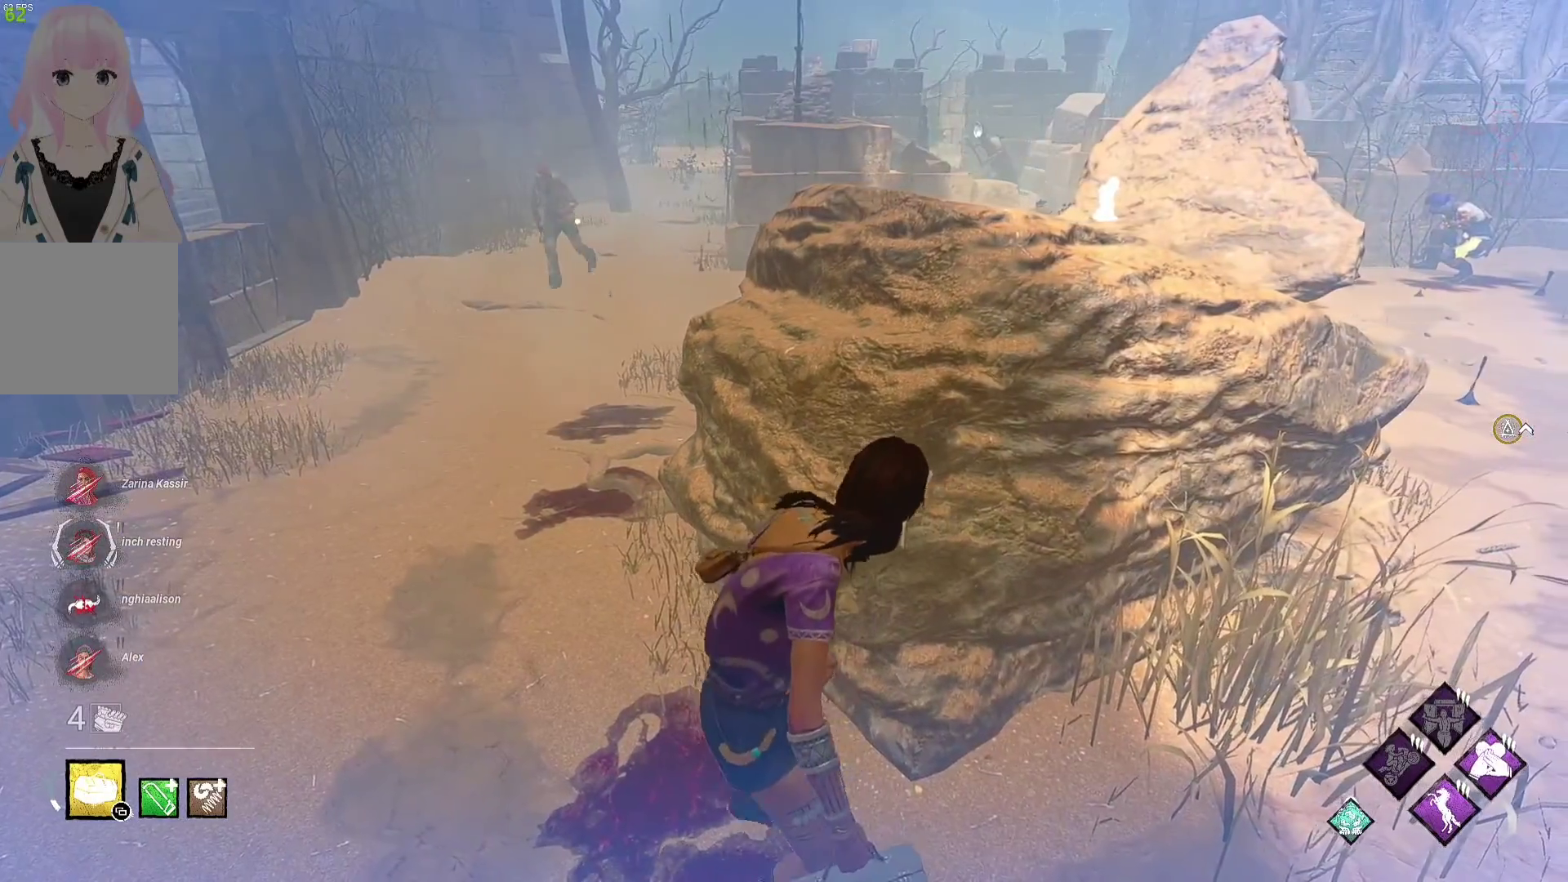
{"buttons": [], "left_stick": "center", "right_stick": "center", "events": [[283, "left_stick", "up-right"], [467, "left_stick", "center"]]}
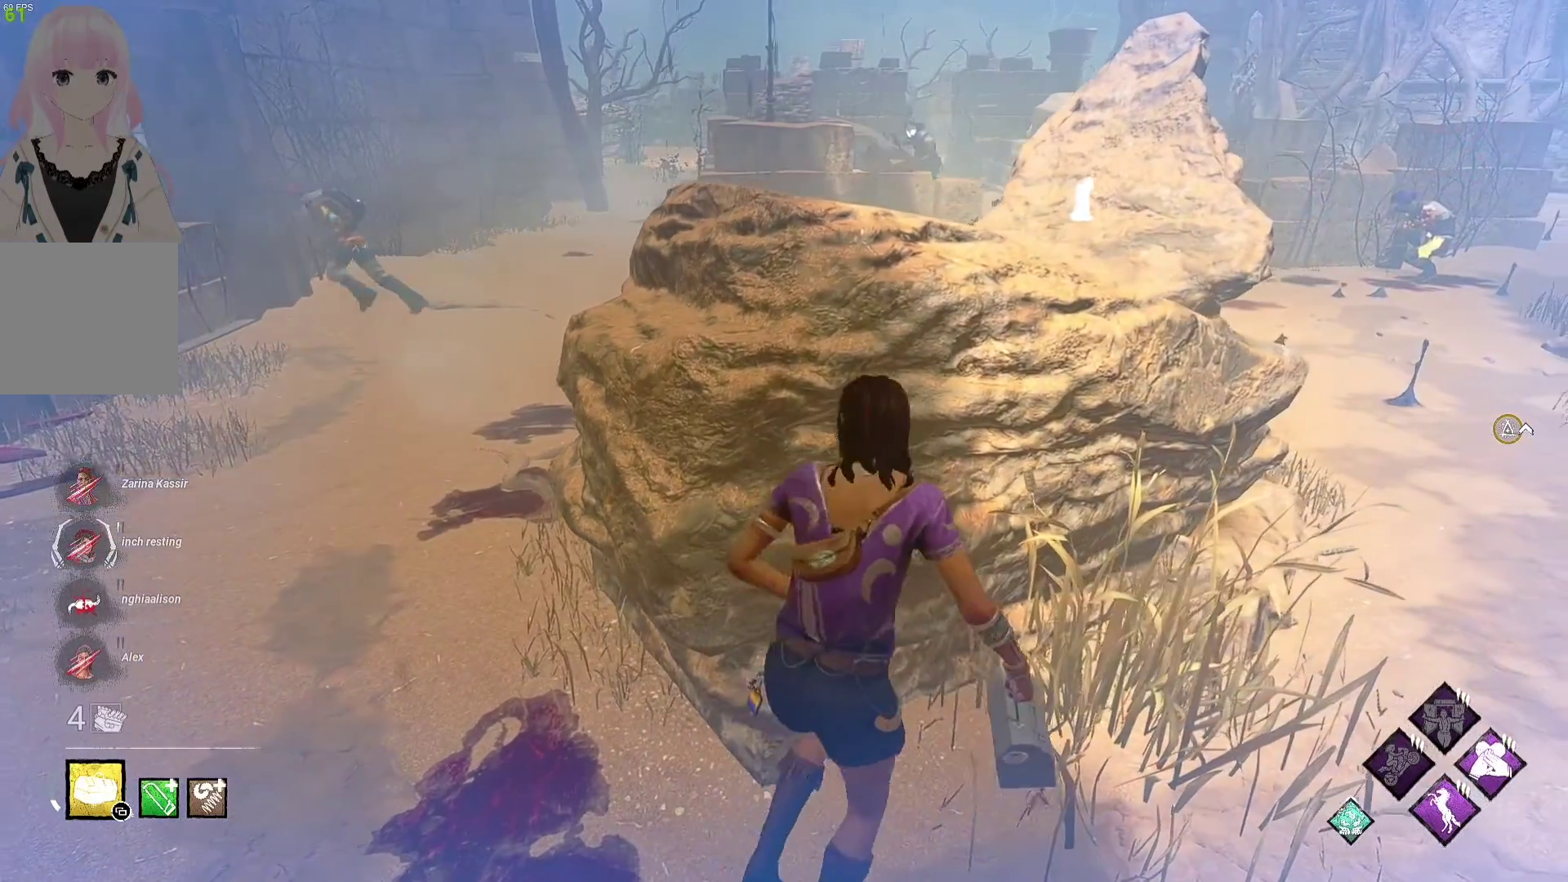
{"buttons": [], "left_stick": "center", "right_stick": "center", "events": [[217, "right_stick", "left"], [250, "left_stick", "up-right"], [350, "right_stick", "center"], [500, "left_stick", "center"]]}
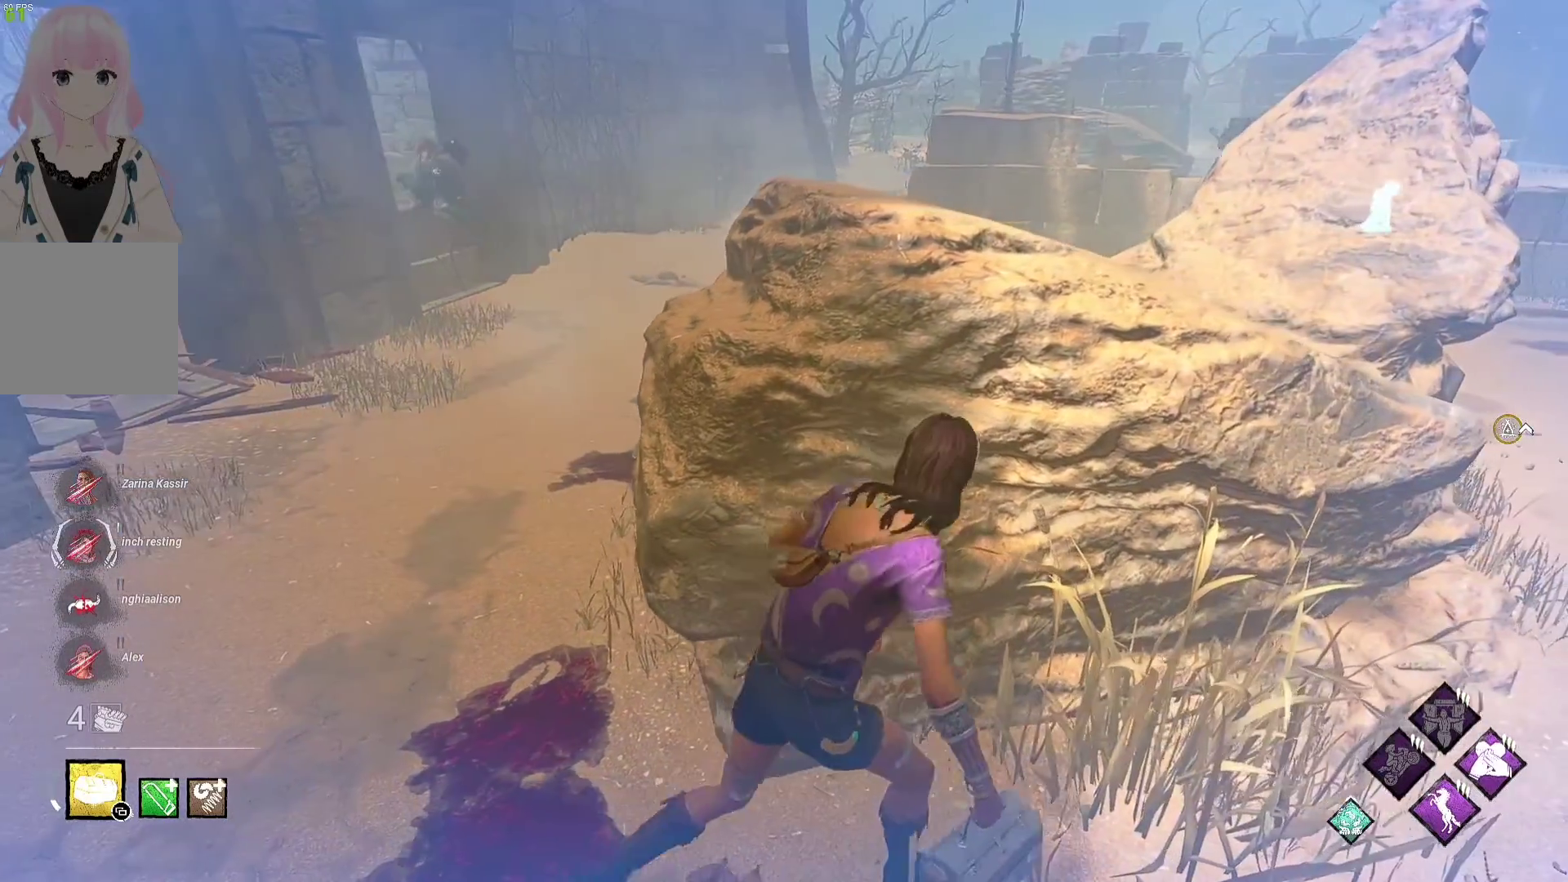
{"buttons": [], "left_stick": "down-left", "right_stick": "center", "events": [[233, "right_stick", "right"], [367, "right_stick", "center"], [433, "left_stick", "down-left"]]}
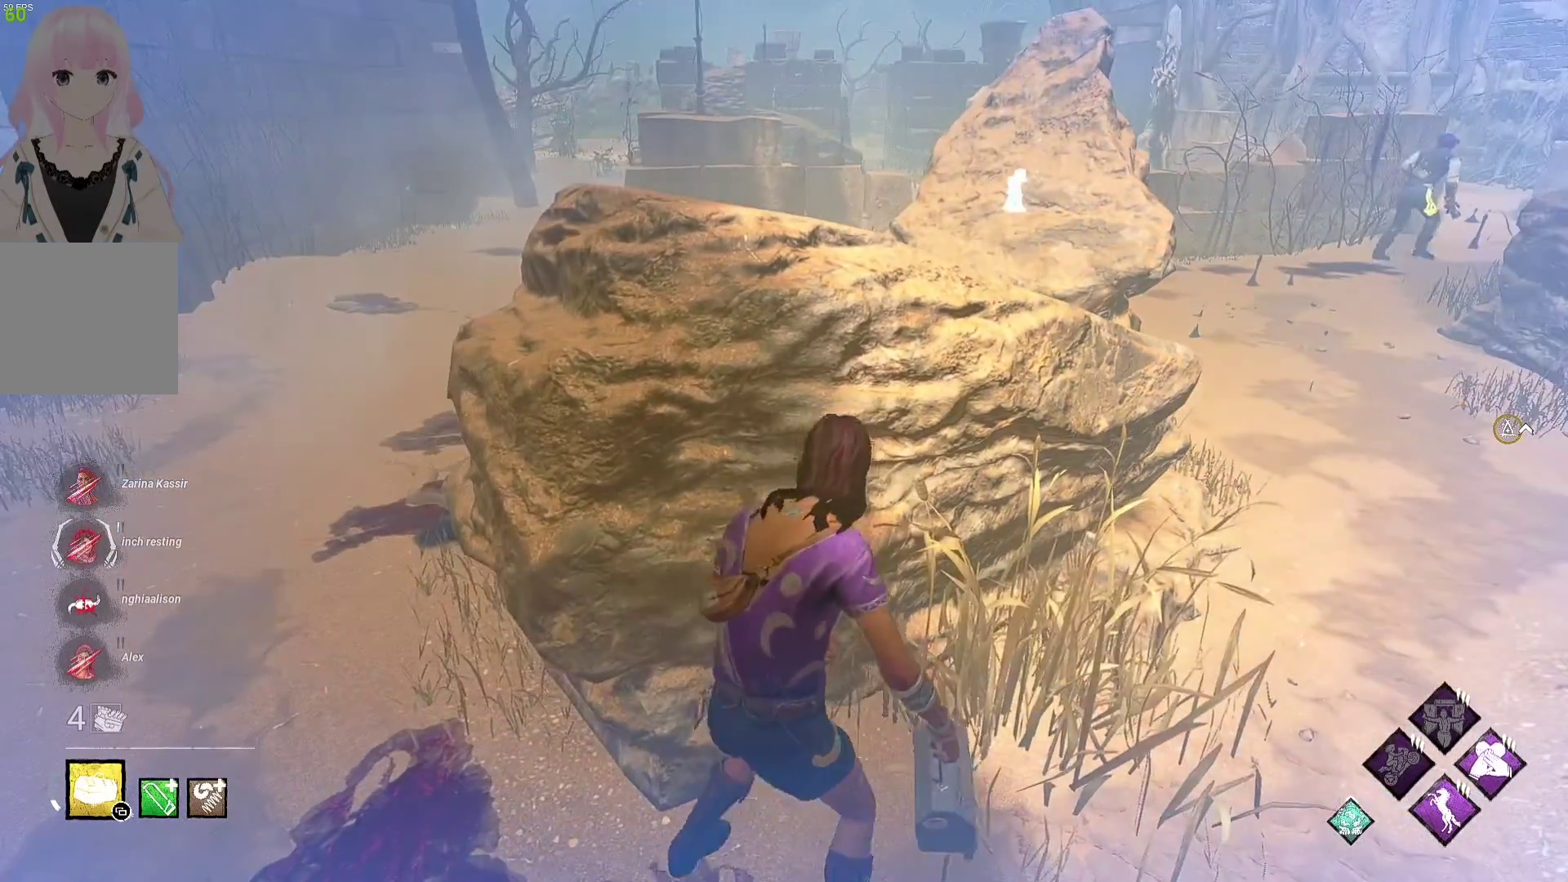
{"buttons": [], "left_stick": "center", "right_stick": "right", "events": [[33, "left_stick", "left"], [133, "right_stick", "right"], [233, "right_stick", "center"], [433, "right_stick", "right"], [450, "left_stick", "center"]]}
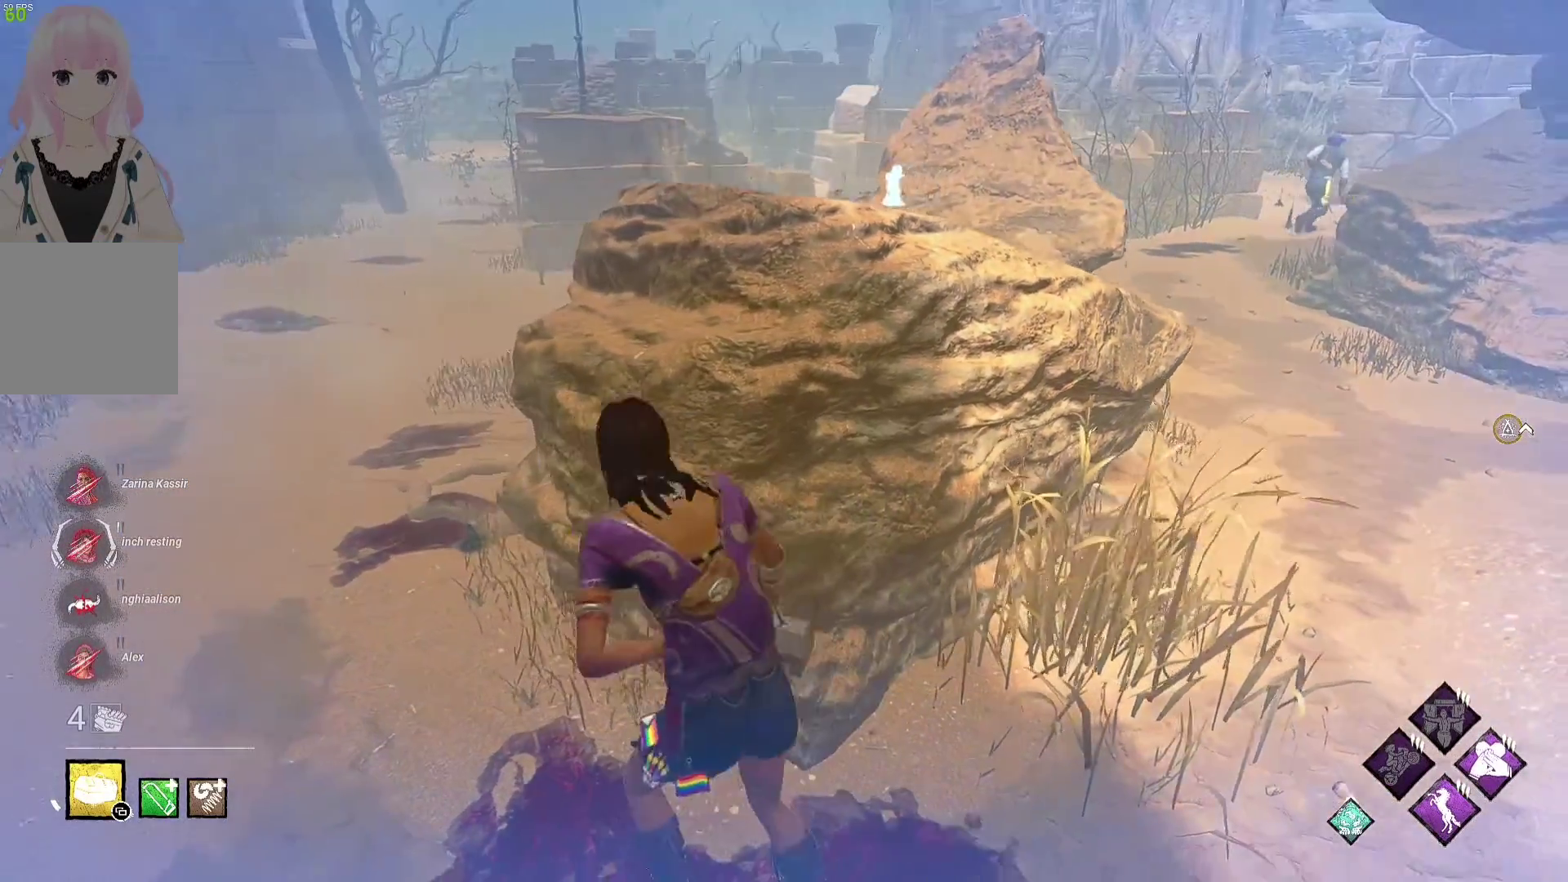
{"buttons": [], "left_stick": "up-left", "right_stick": "center", "events": [[50, "right_stick", "center"], [183, "left_stick", "left"], [217, "right_stick", "right"], [333, "right_stick", "center"], [467, "left_stick", "up-left"]]}
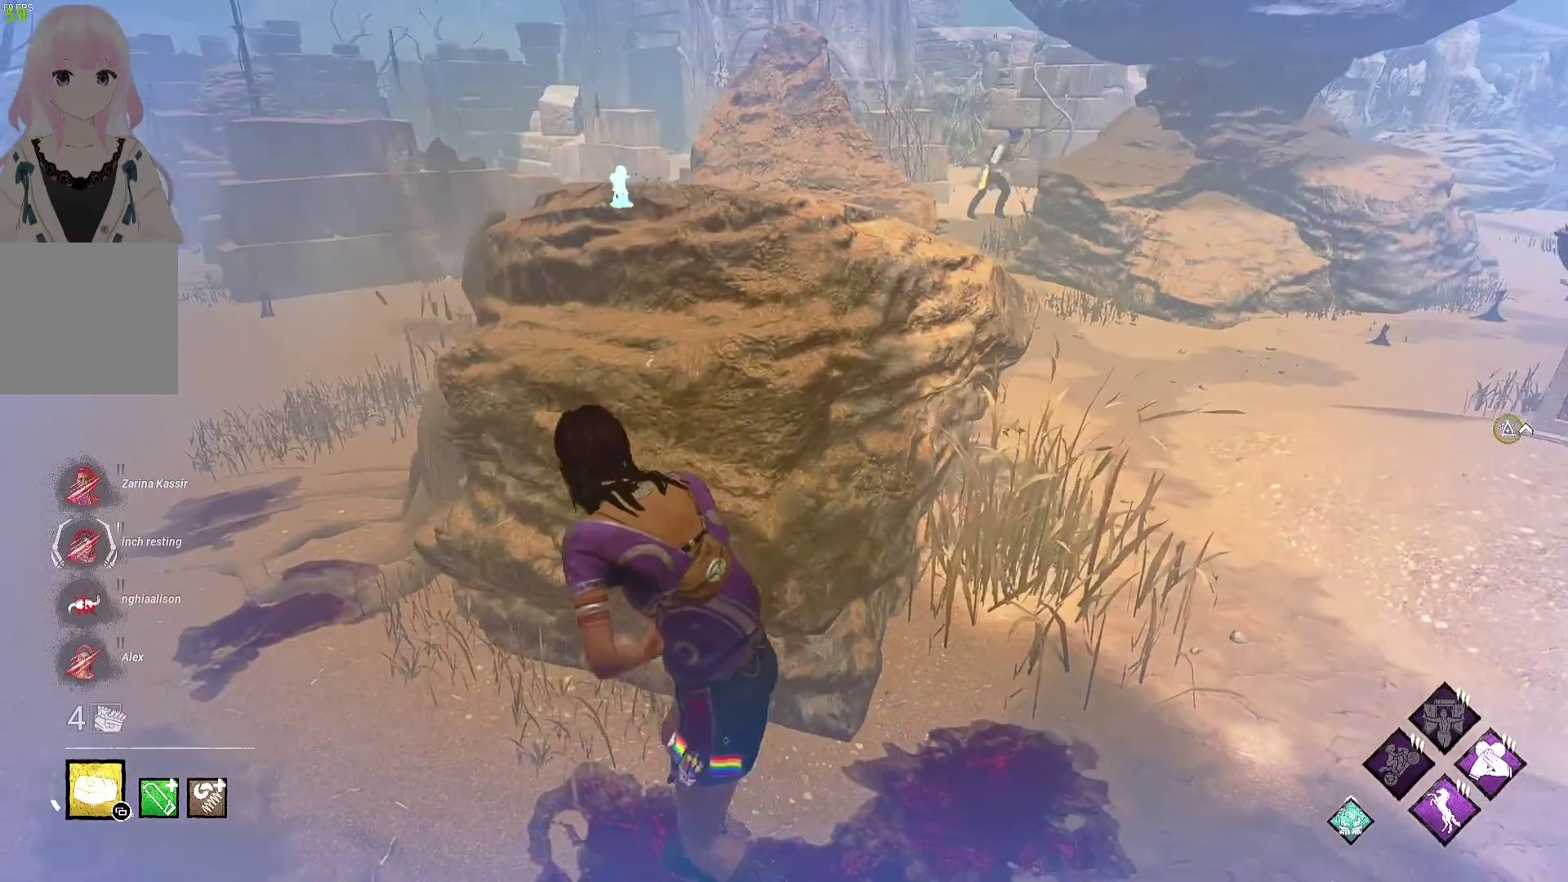
{"buttons": [], "left_stick": "center", "right_stick": "center", "events": [[183, "left_stick", "center"]]}
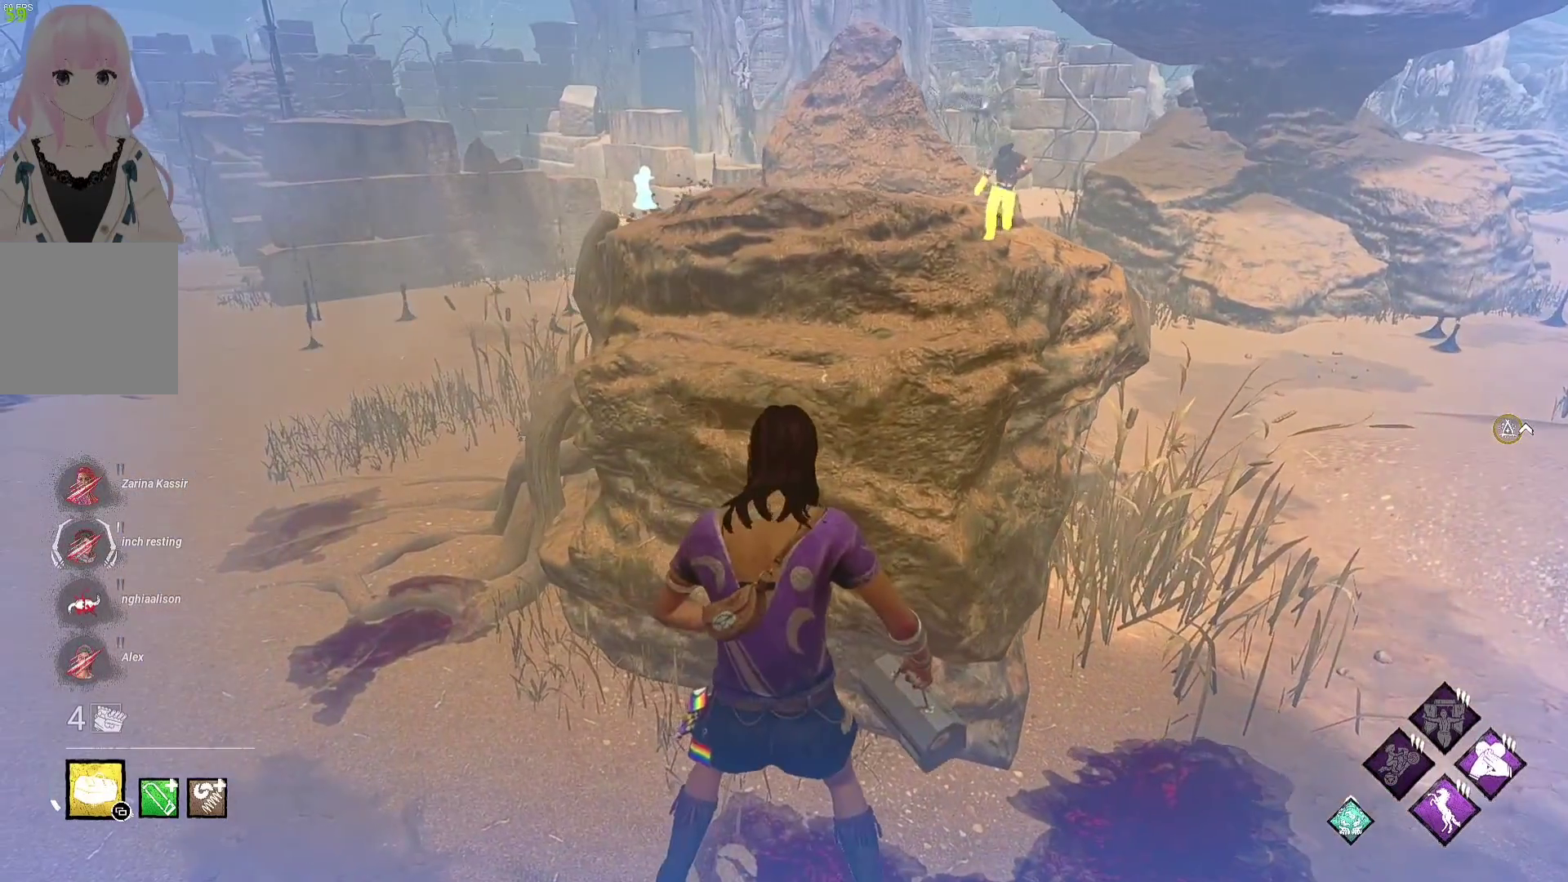
{"buttons": [], "left_stick": "up-left", "right_stick": "center", "events": [[17, "left_stick", "right"], [200, "left_stick", "center"], [317, "left_stick", "up-left"]]}
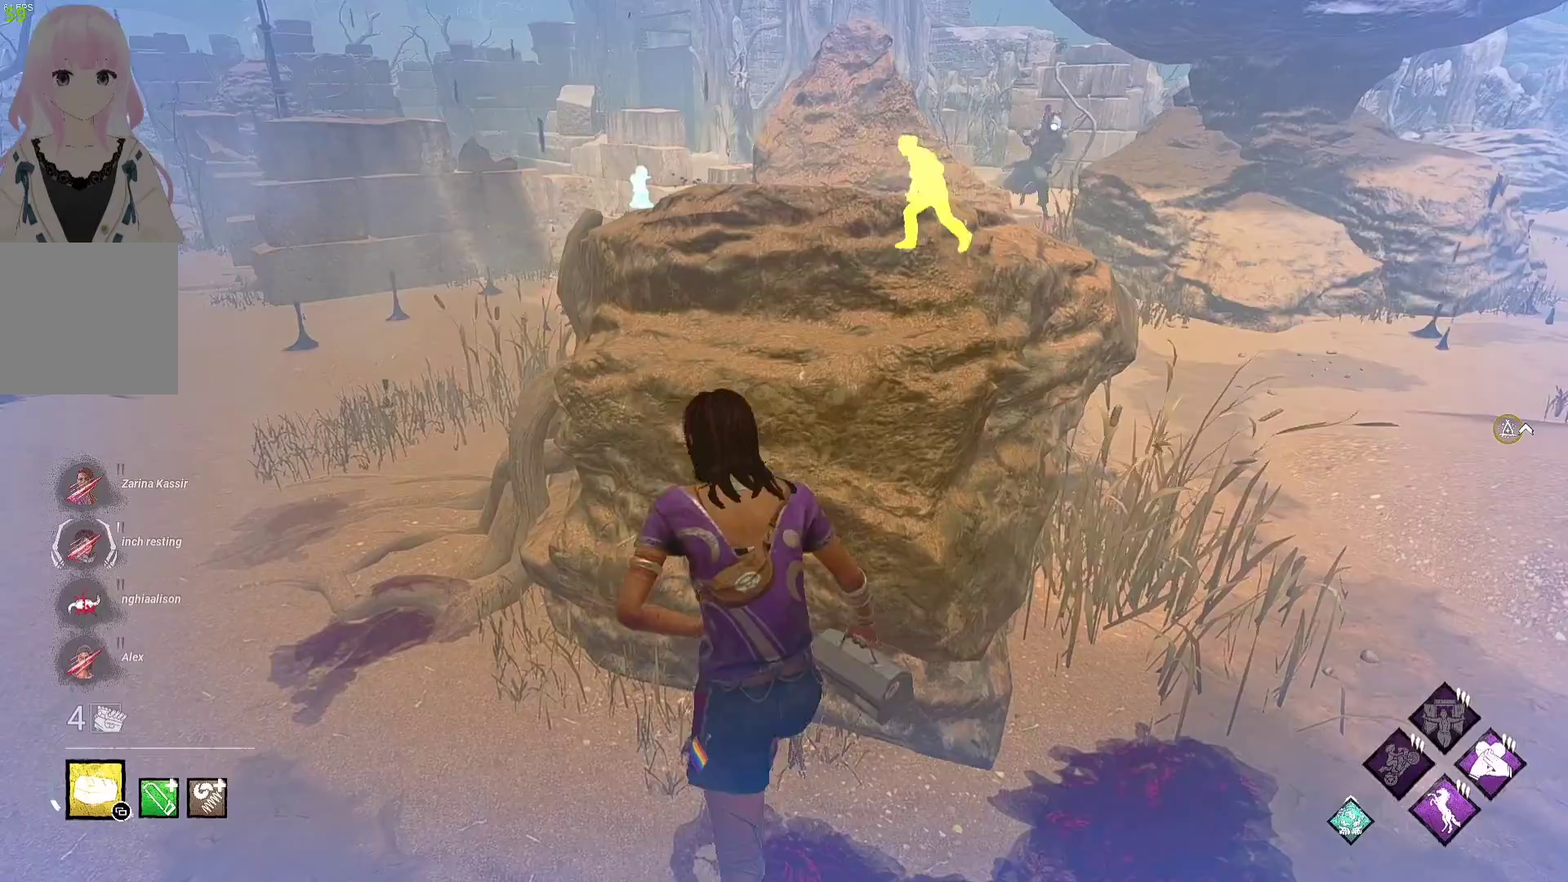
{"buttons": ["L1"], "left_stick": "up-left", "right_stick": "center", "events": [[33, "left_stick", "center"], [200, "right_stick", "left"], [283, "L1", "down"], [317, "left_stick", "left"], [433, "right_stick", "center"], [483, "left_stick", "up-left"]]}
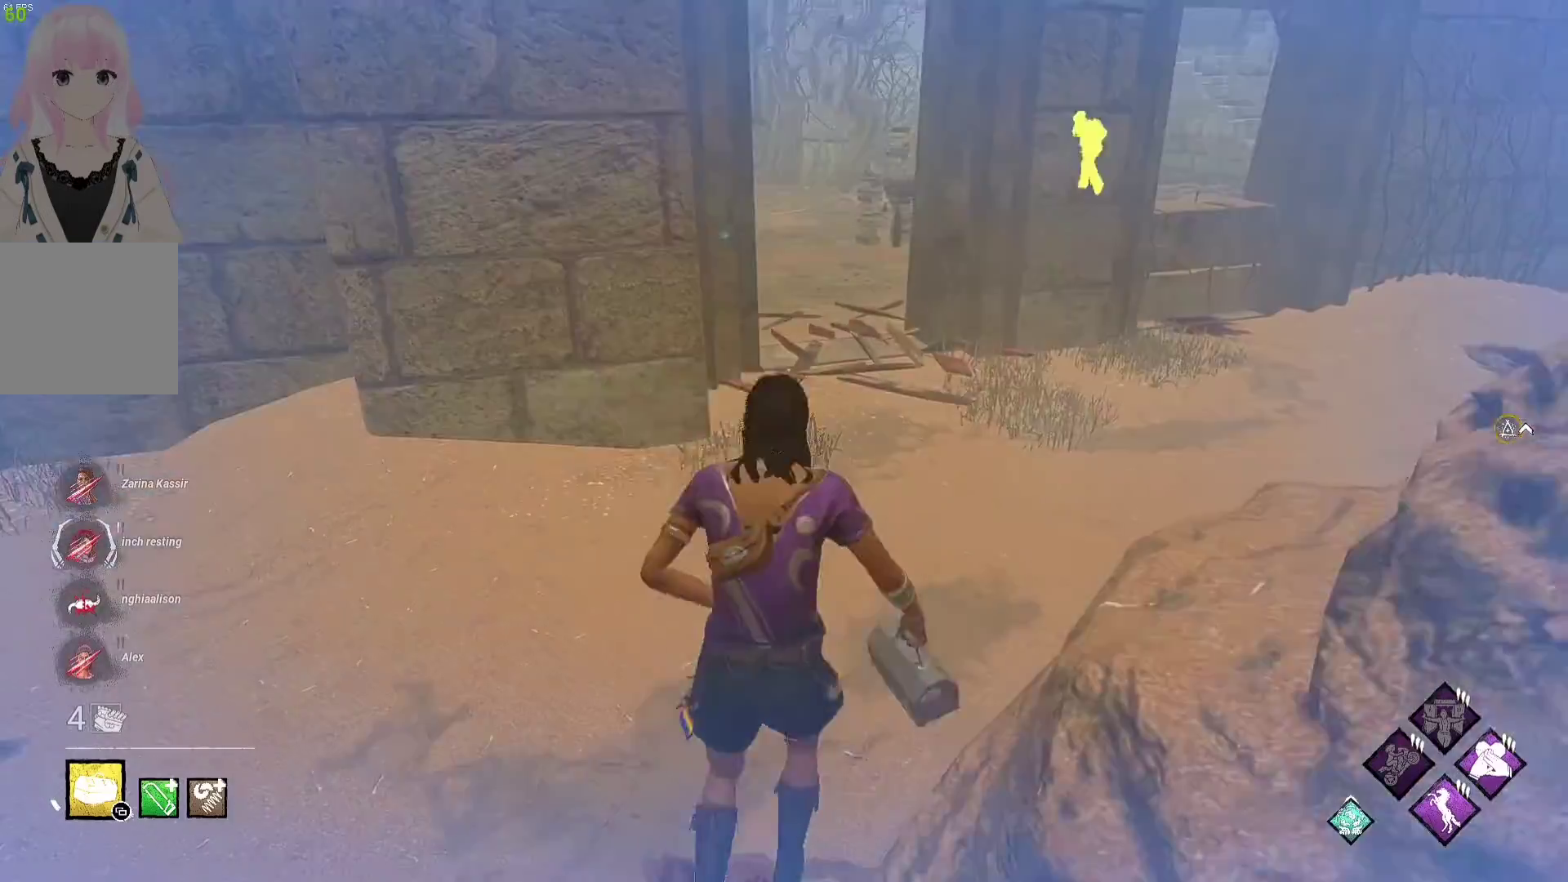
{"buttons": ["L1"], "left_stick": "up", "right_stick": "center", "events": [[283, "left_stick", "up"], [283, "right_stick", "right"], [433, "right_stick", "center"]]}
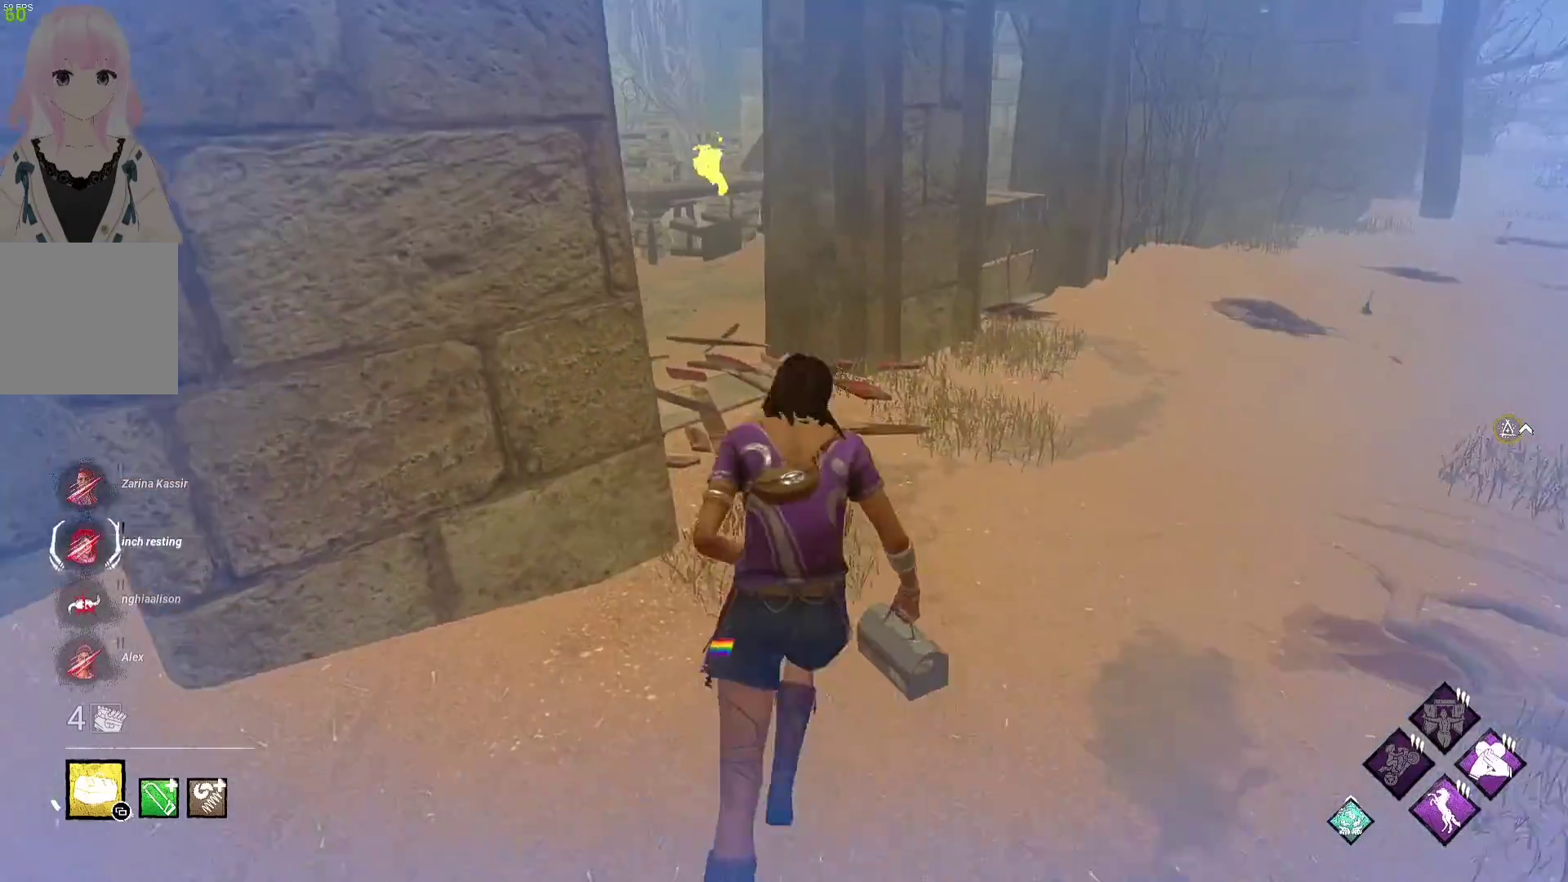
{"buttons": ["L1"], "left_stick": "down", "right_stick": "center", "events": [[50, "left_stick", "left"], [50, "right_stick", "right"], [100, "left_stick", "down-left"], [200, "right_stick", "center"], [317, "right_stick", "right"], [350, "left_stick", "down"], [450, "right_stick", "center"]]}
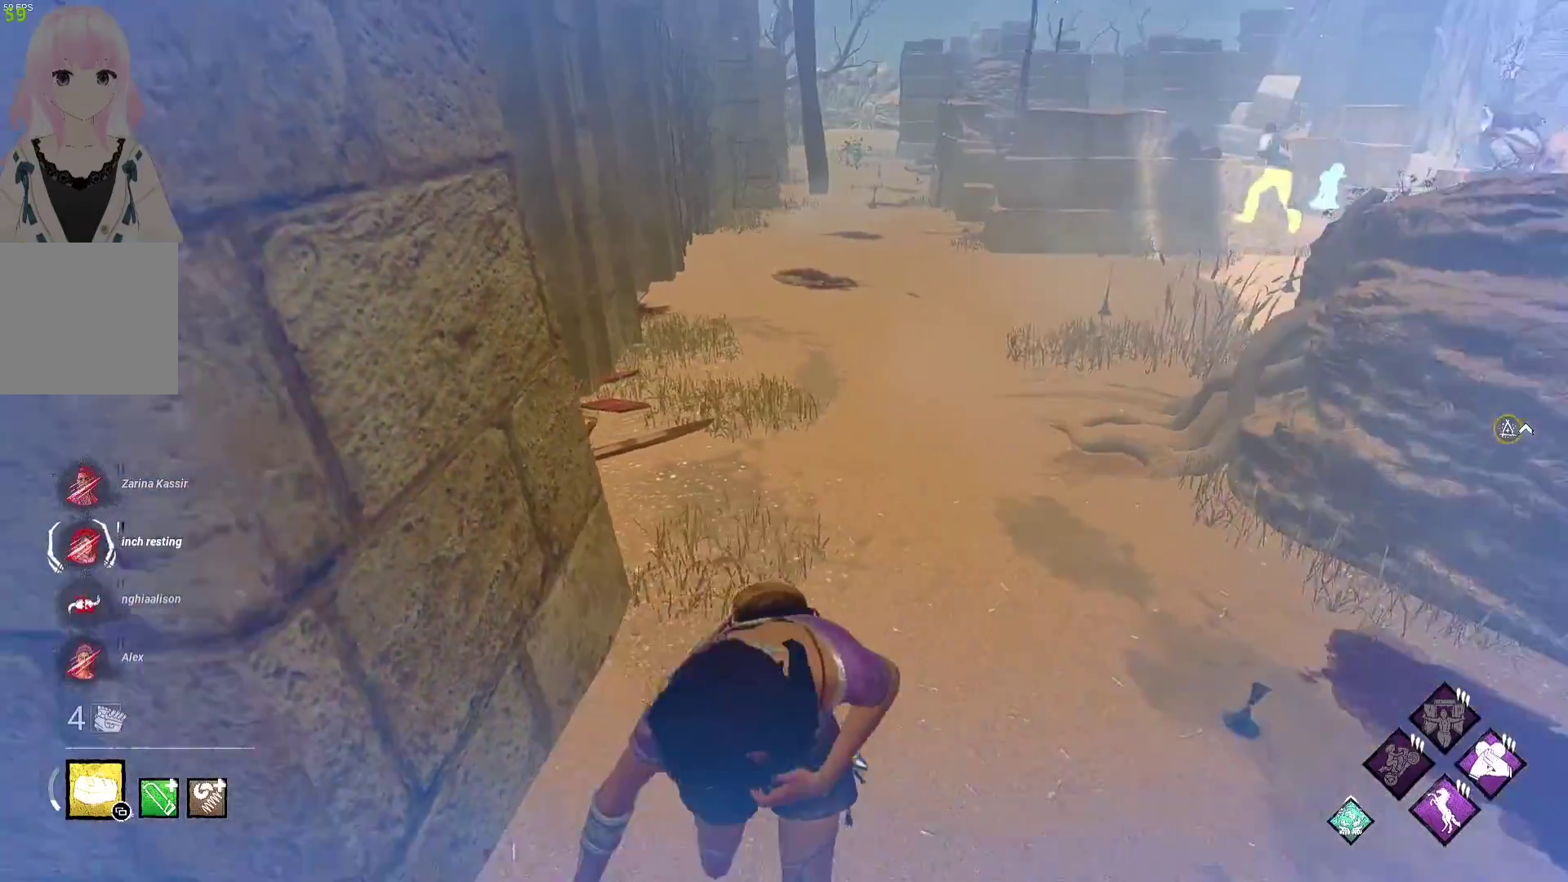
{"buttons": ["L1"], "left_stick": "down", "right_stick": "center", "events": [[67, "left_stick", "down-right"], [133, "right_stick", "right"], [283, "right_stick", "center"], [467, "left_stick", "down"]]}
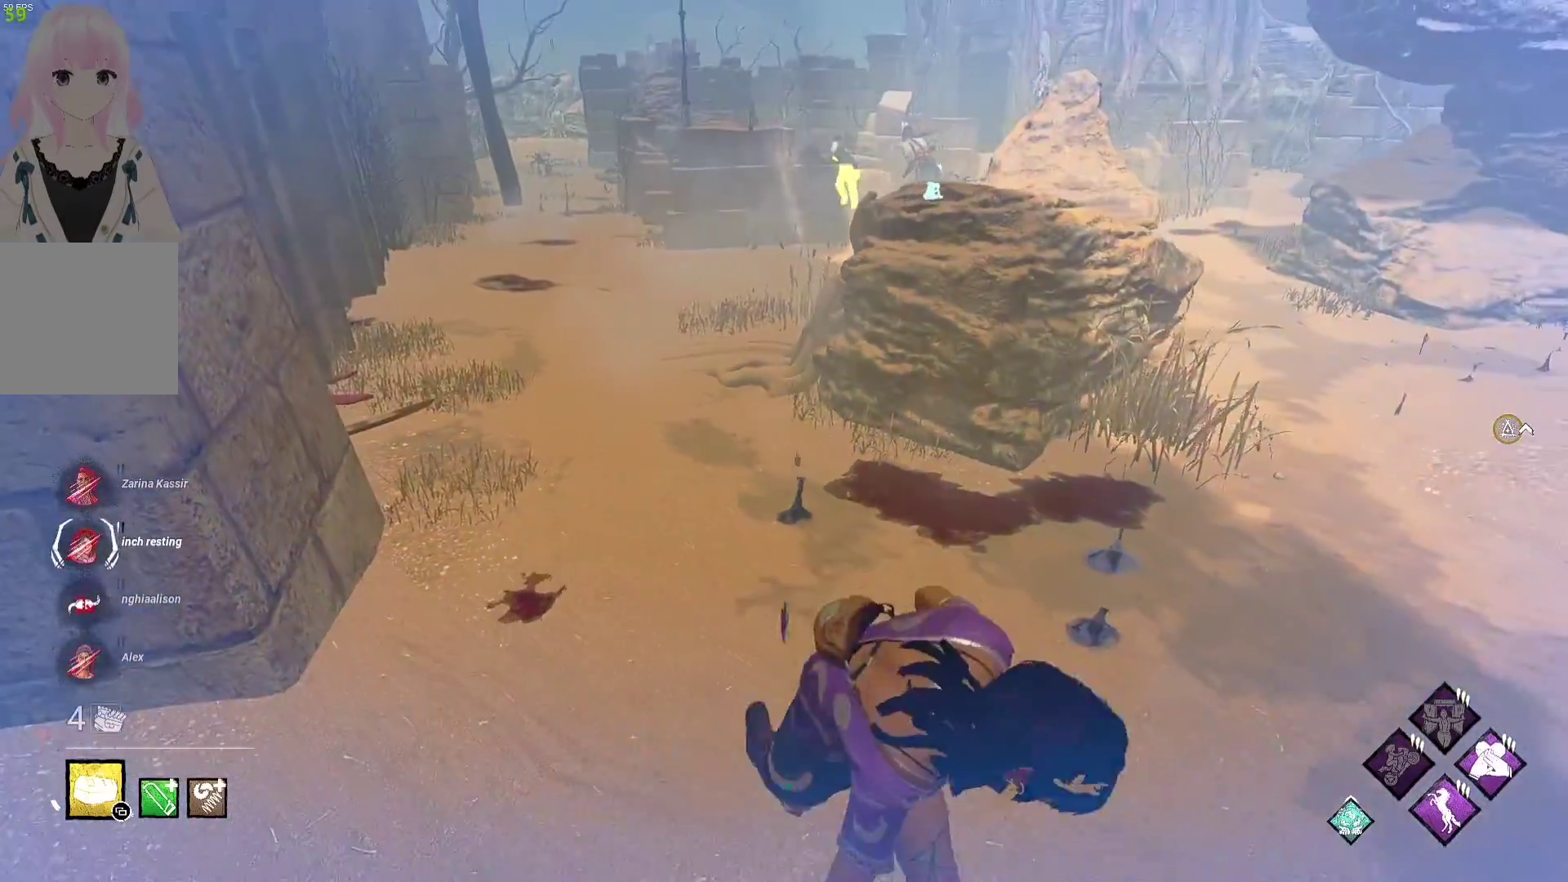
{"buttons": ["L1"], "left_stick": "up-left", "right_stick": "center", "events": [[17, "left_stick", "down-left"], [117, "left_stick", "up-left"]]}
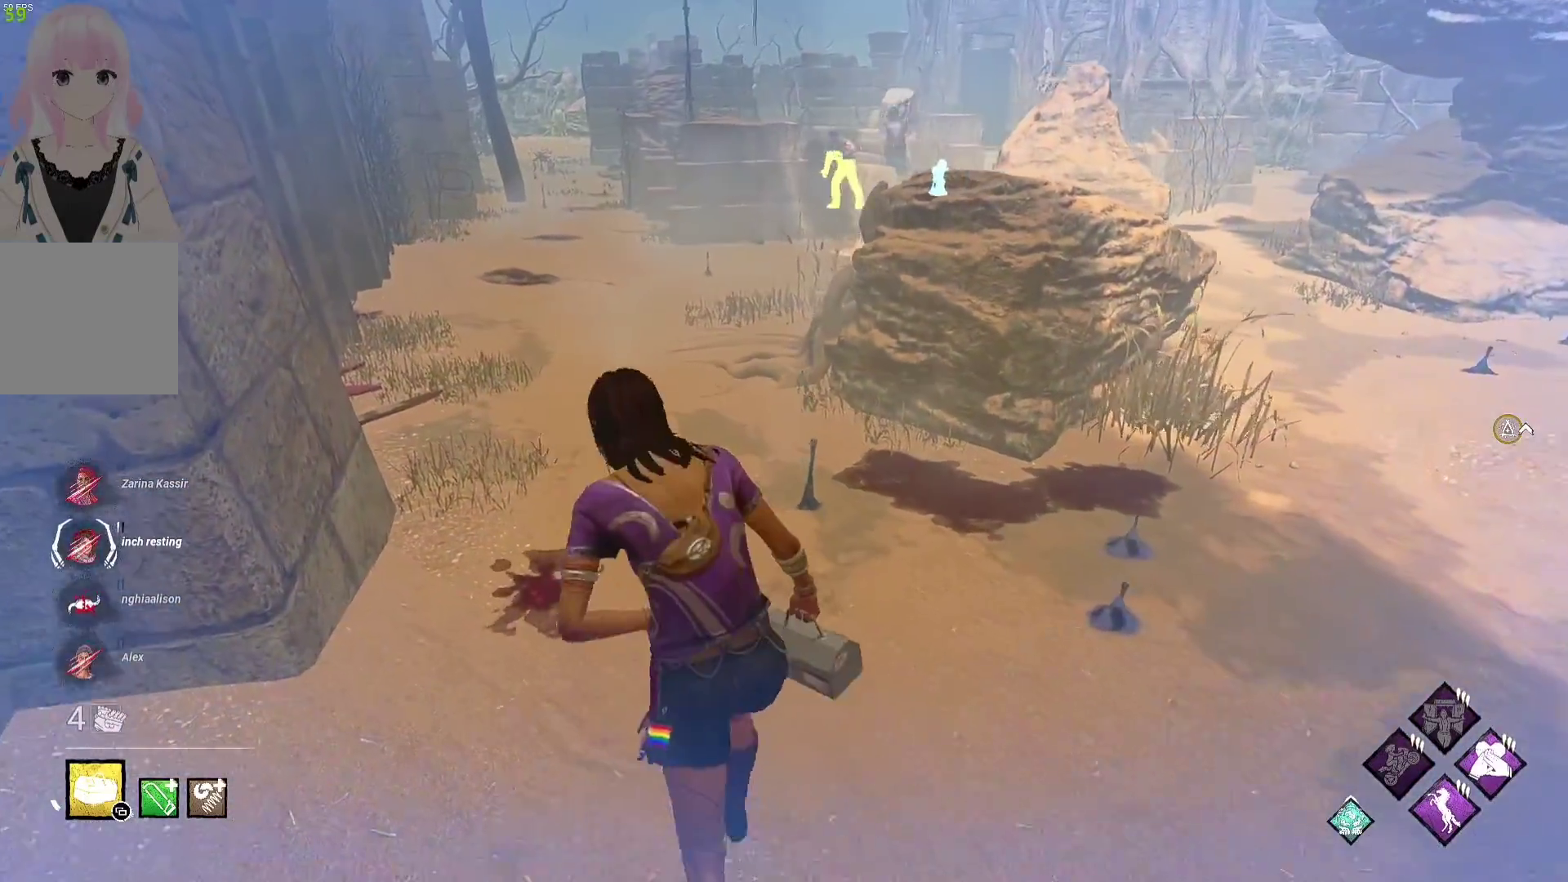
{"buttons": ["L1"], "left_stick": "up-right", "right_stick": "center", "events": [[417, "left_stick", "up-right"]]}
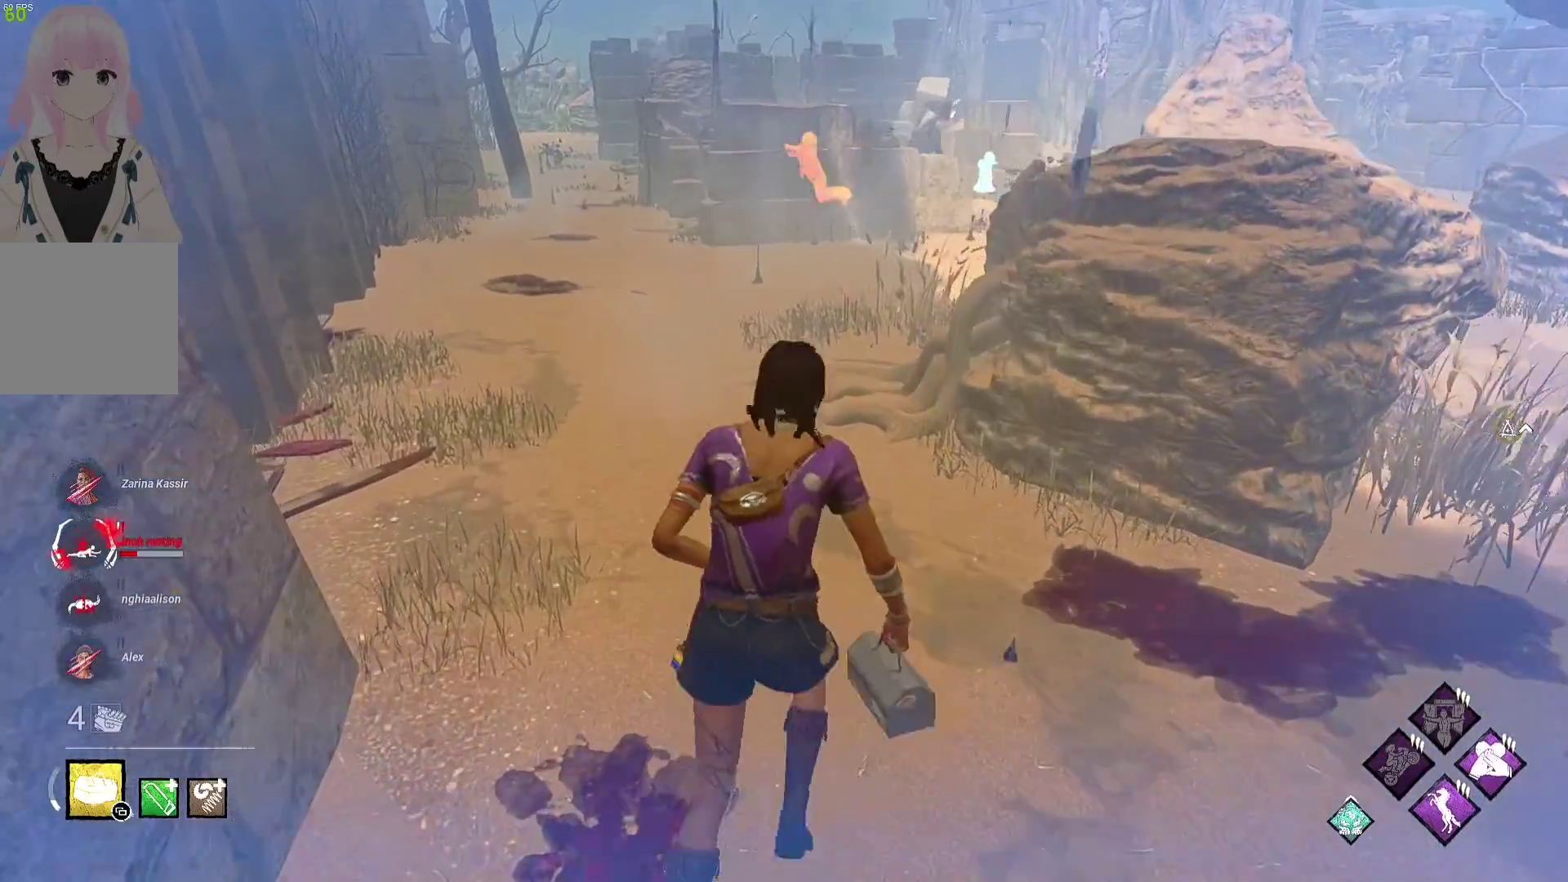
{"buttons": ["L1"], "left_stick": "up-right", "right_stick": "center", "events": []}
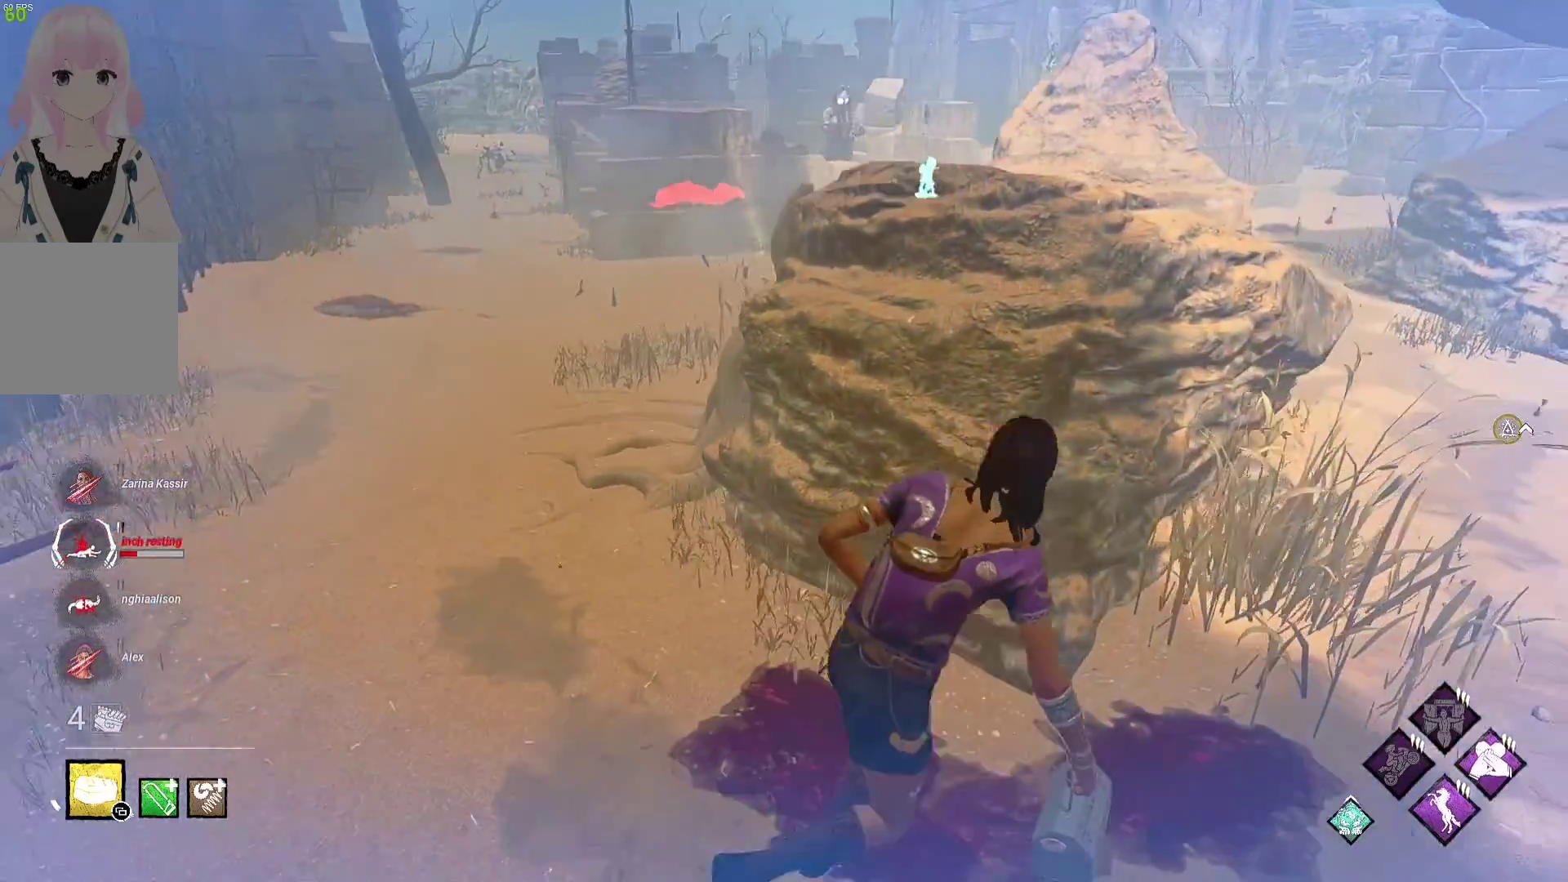
{"buttons": [], "left_stick": "center", "right_stick": "center", "events": [[133, "L1", "up"], [467, "left_stick", "center"]]}
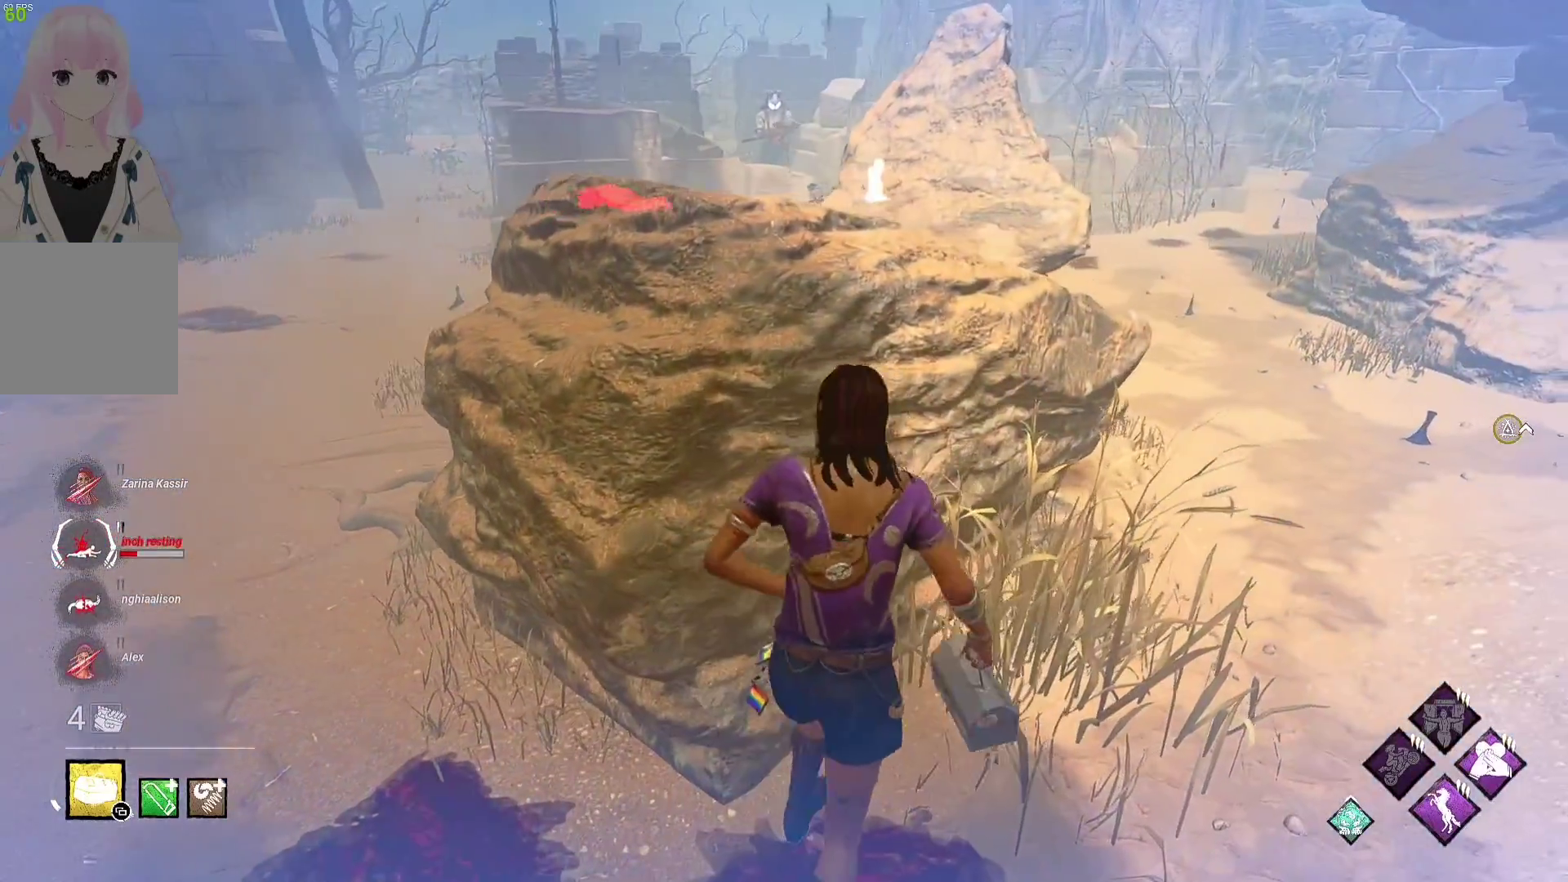
{"buttons": [], "left_stick": "center", "right_stick": "right", "events": [[450, "right_stick", "right"]]}
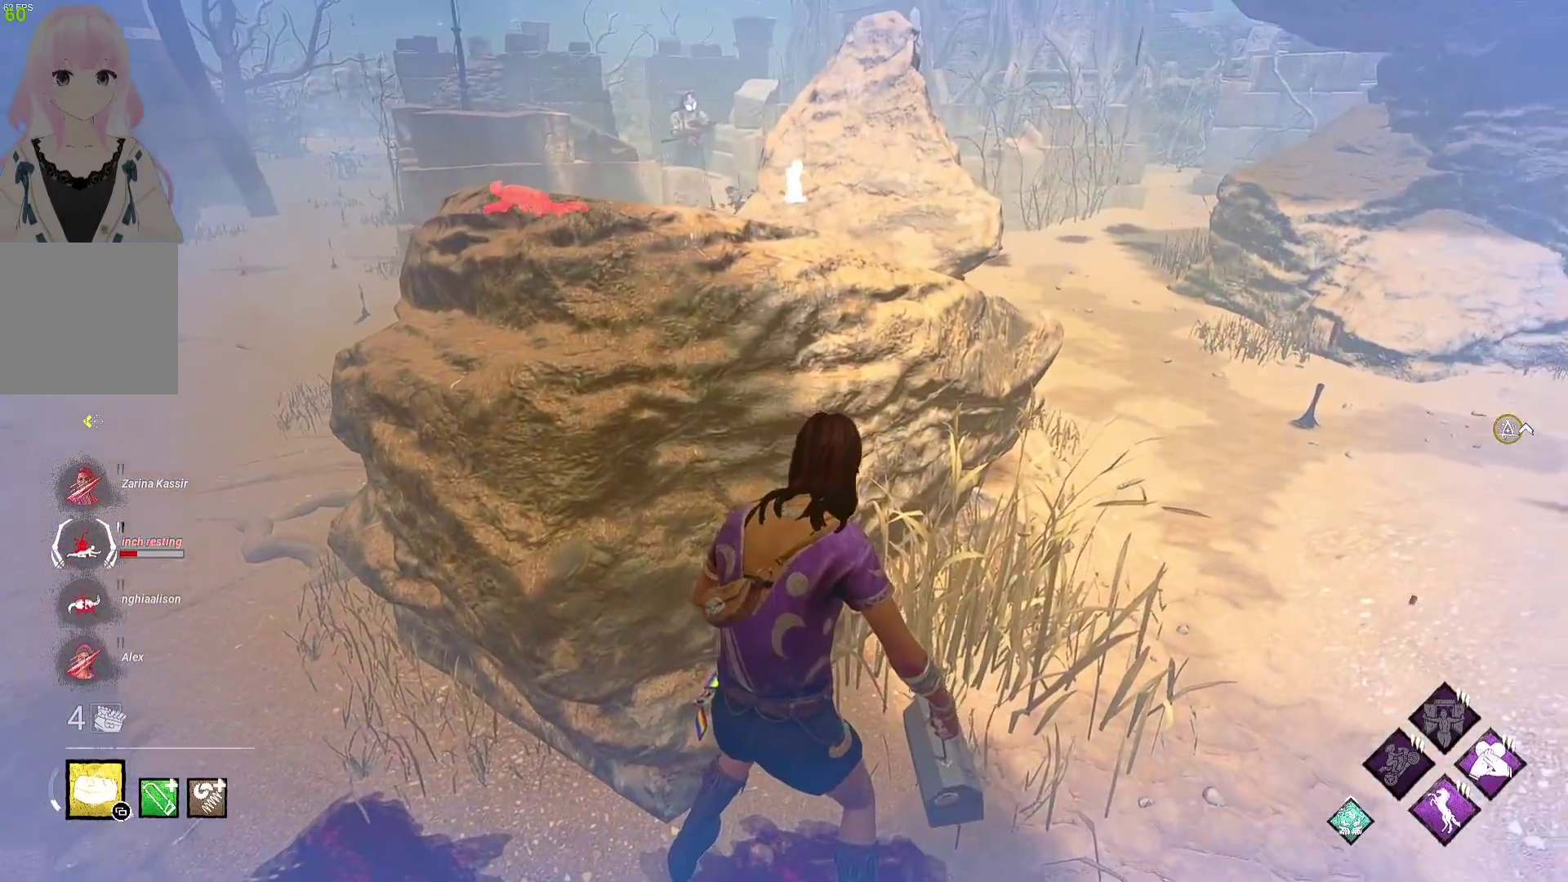
{"buttons": [], "left_stick": "left", "right_stick": "center", "events": [[100, "right_stick", "center"], [233, "left_stick", "left"]]}